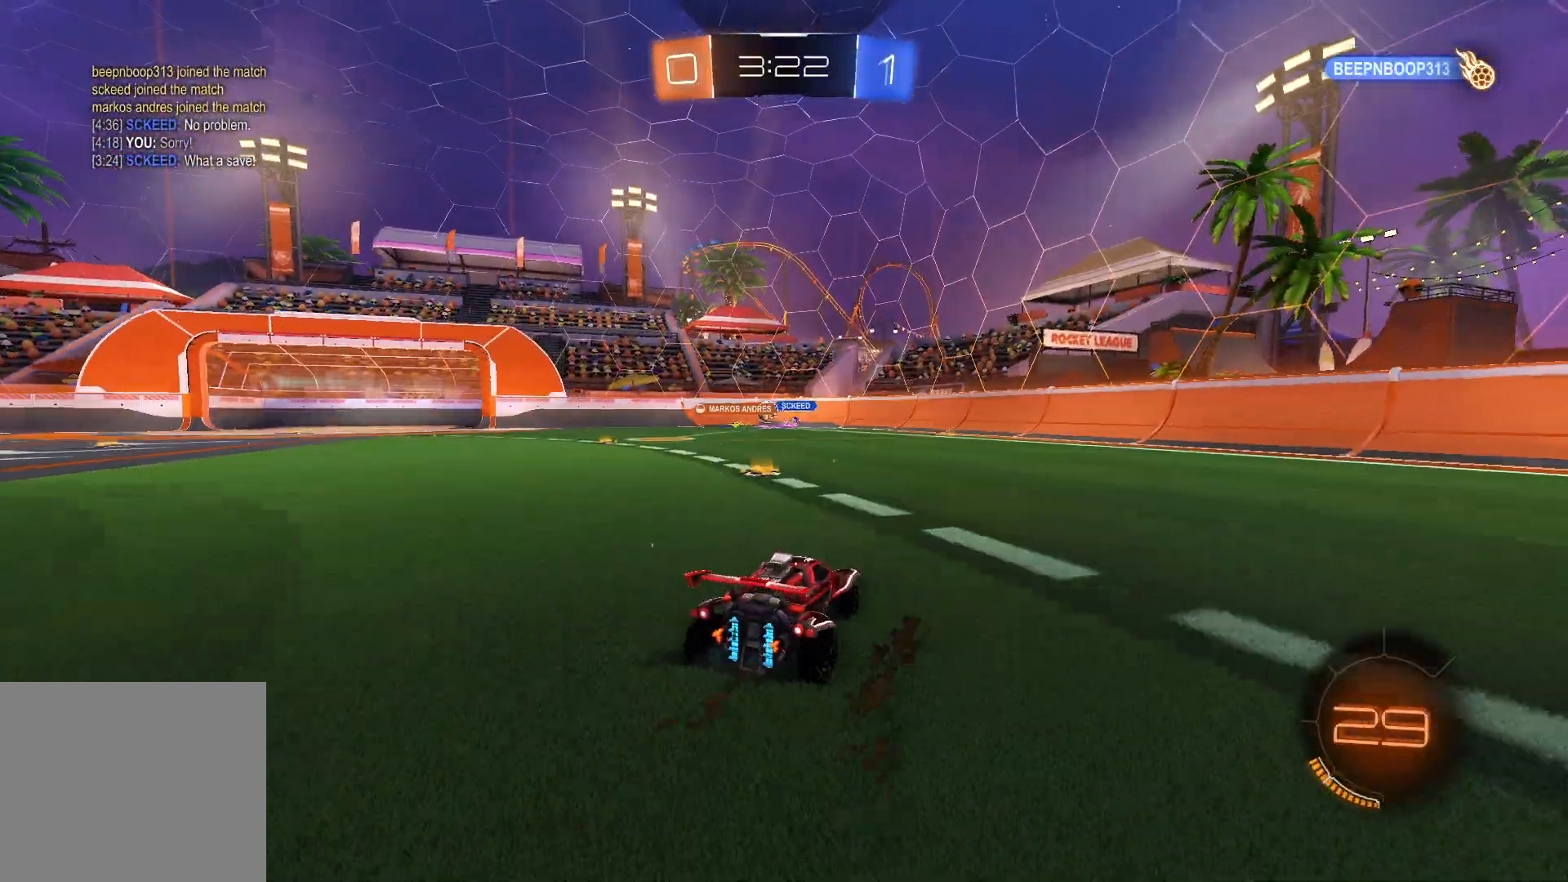
Gameplay with a controller (PlayStation layout); each line is a JSON object with the inputs held at the frame after it. "events" lists button and stick changes between this image and that frame as [ms after this image, input, new state], when the widget could be followed in between.
{"buttons": ["L1", "R2"], "left_stick": "center", "right_stick": "center", "events": [[150, "left_stick", "center"], [250, "left_stick", "left"], [400, "left_stick", "center"], [483, "L1", "down"]]}
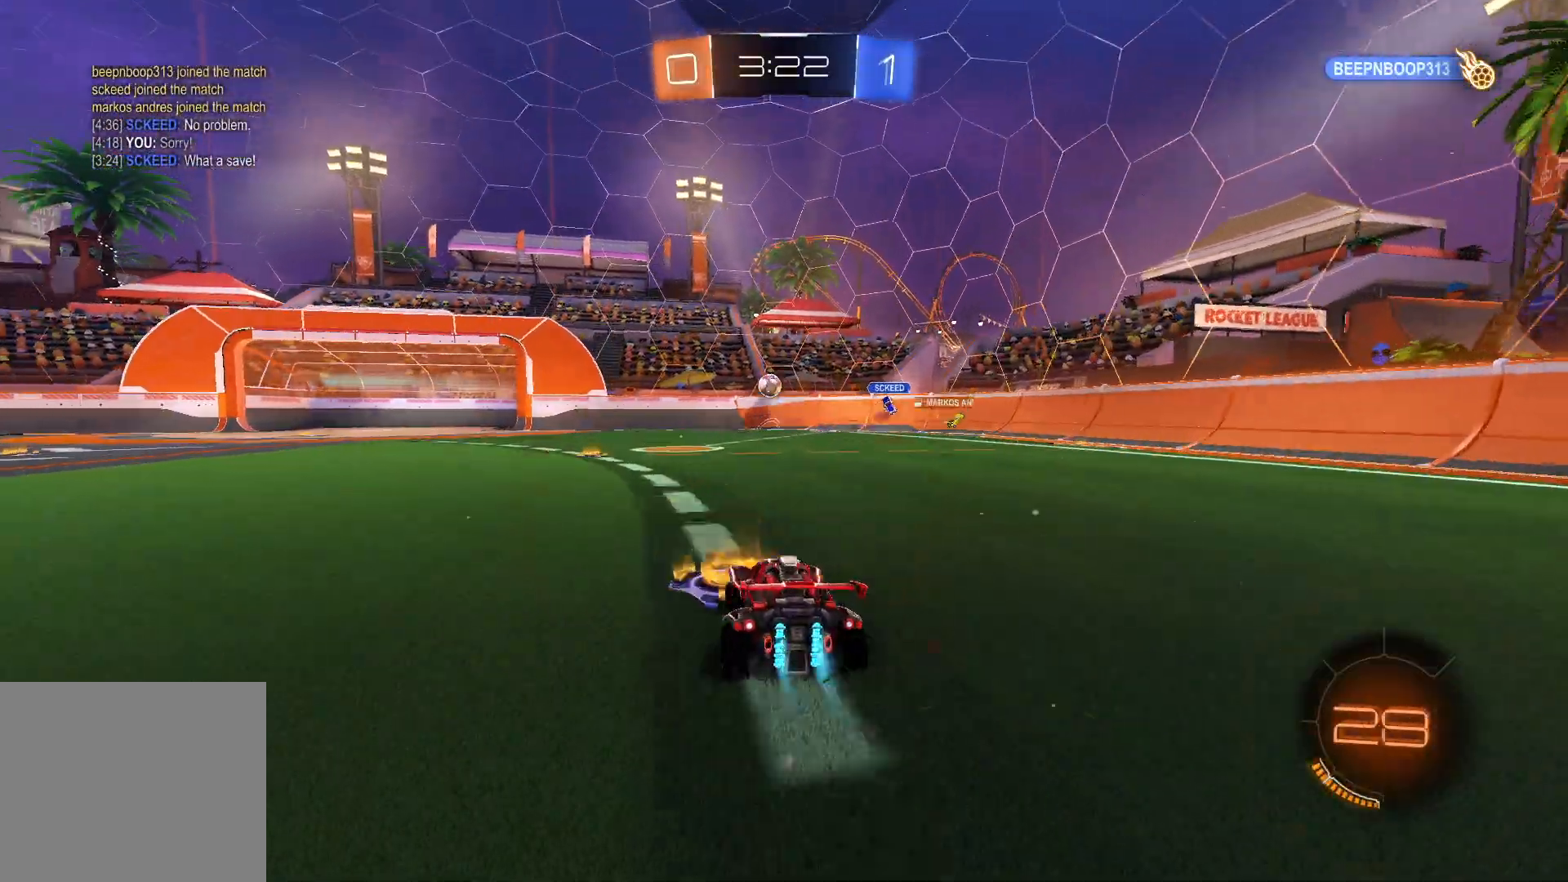
{"buttons": ["L1", "R2"], "left_stick": "center", "right_stick": "center", "events": [[67, "left_stick", "left"], [283, "left_stick", "center"]]}
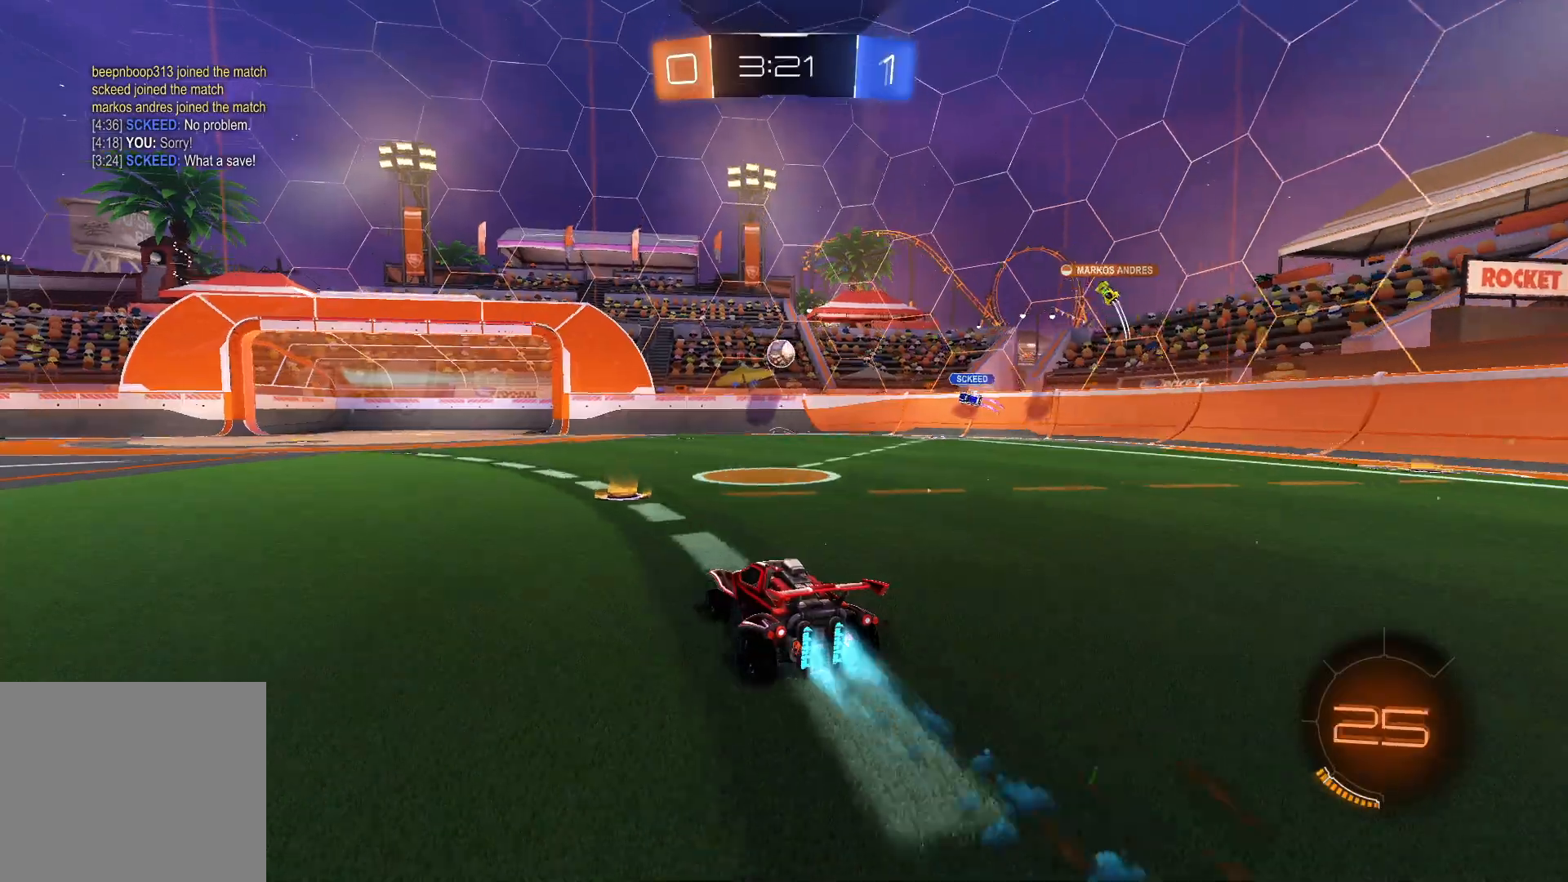
{"buttons": ["R2"], "left_stick": "center", "right_stick": "center", "events": [[417, "L1", "up"]]}
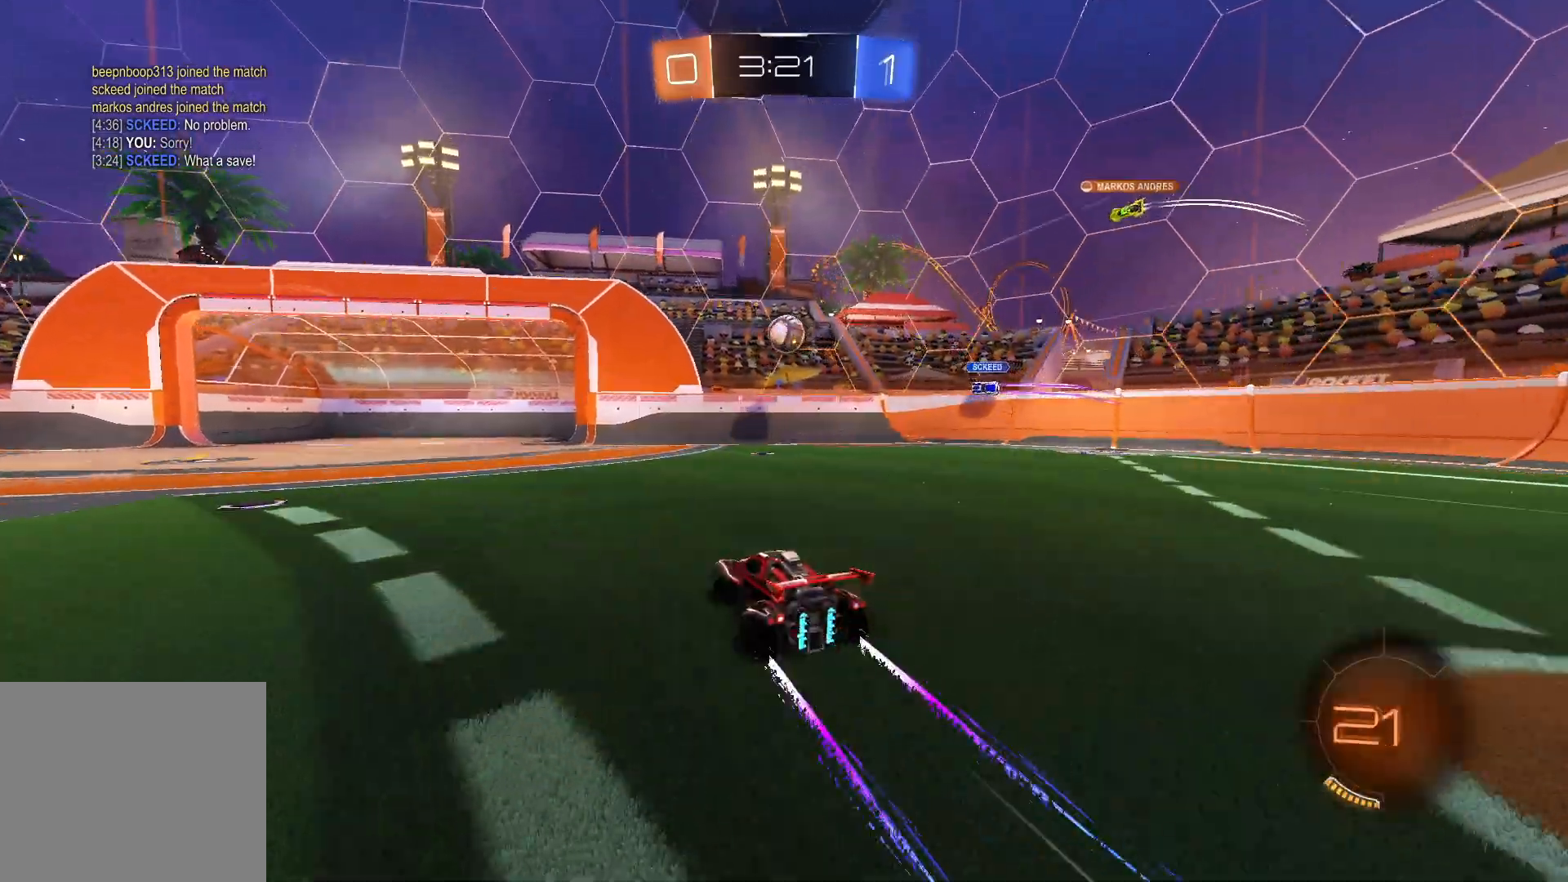
{"buttons": ["R2"], "left_stick": "right", "right_stick": "center", "events": [[33, "left_stick", "left"], [83, "left_stick", "center"], [367, "left_stick", "right"]]}
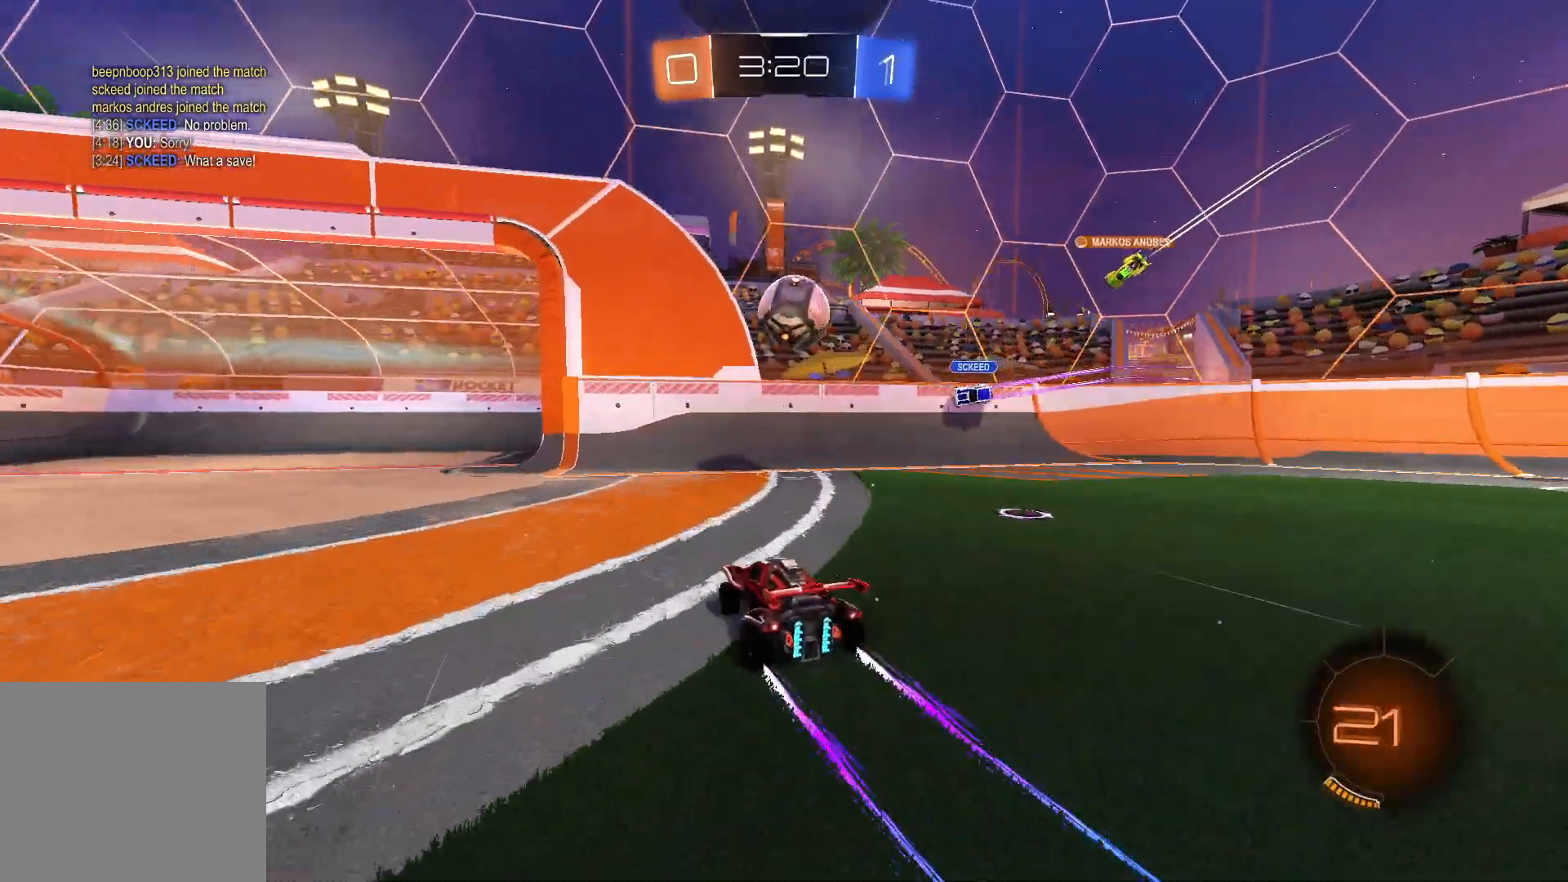
{"buttons": ["R2"], "left_stick": "down", "right_stick": "center", "events": [[33, "CROSS", "down"], [67, "left_stick", "down"], [200, "CROSS", "up"], [200, "left_stick", "center"], [233, "CROSS", "down"], [317, "left_stick", "down"], [400, "CROSS", "up"]]}
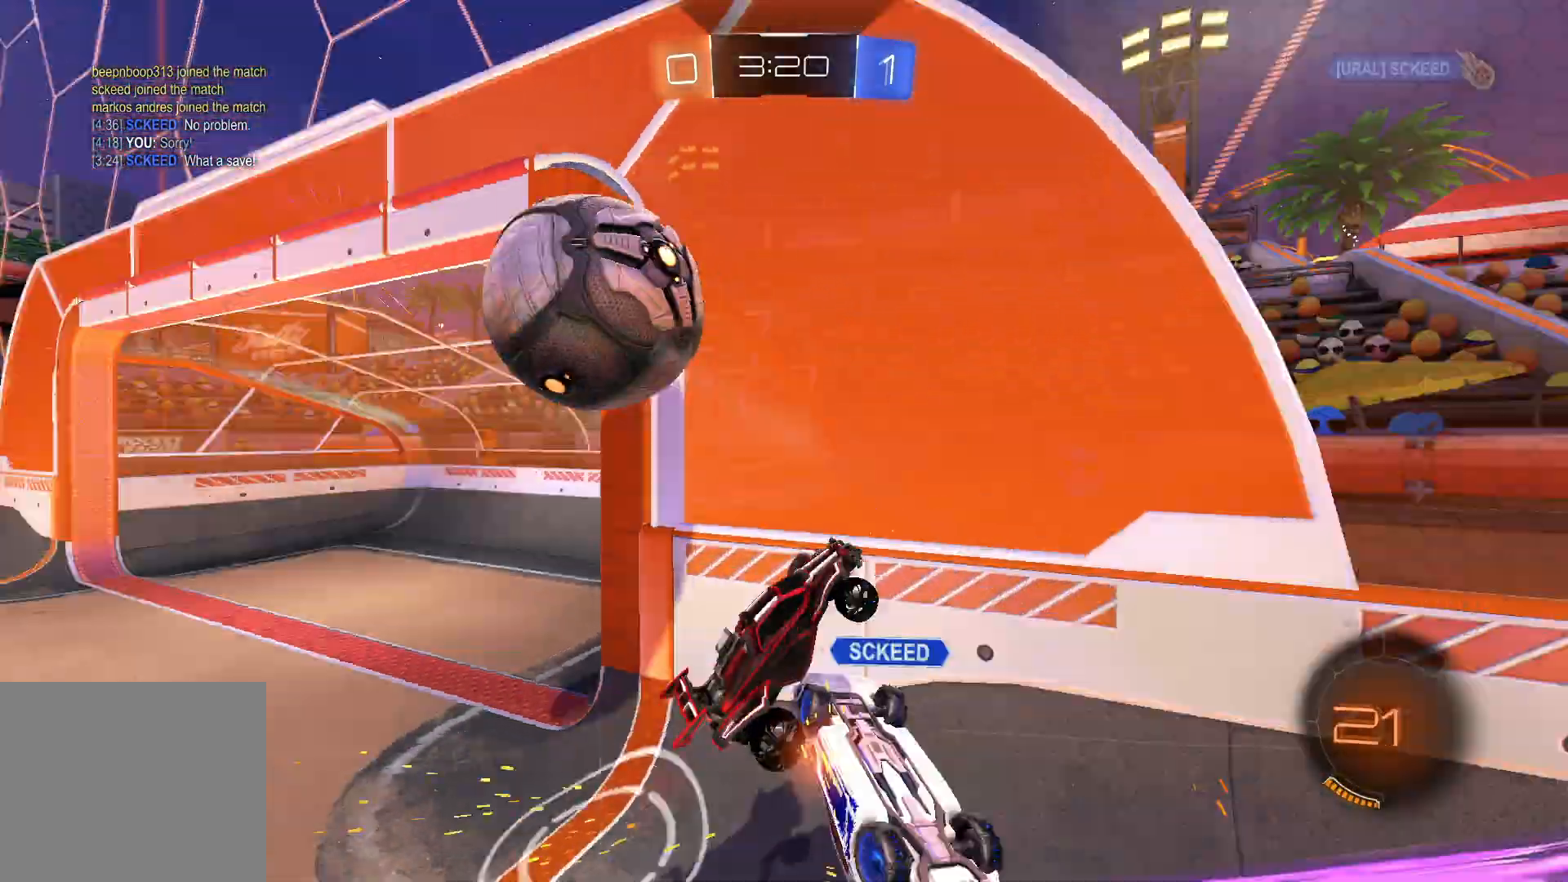
{"buttons": ["R2"], "left_stick": "left", "right_stick": "center", "events": [[150, "left_stick", "center"], [217, "left_stick", "left"]]}
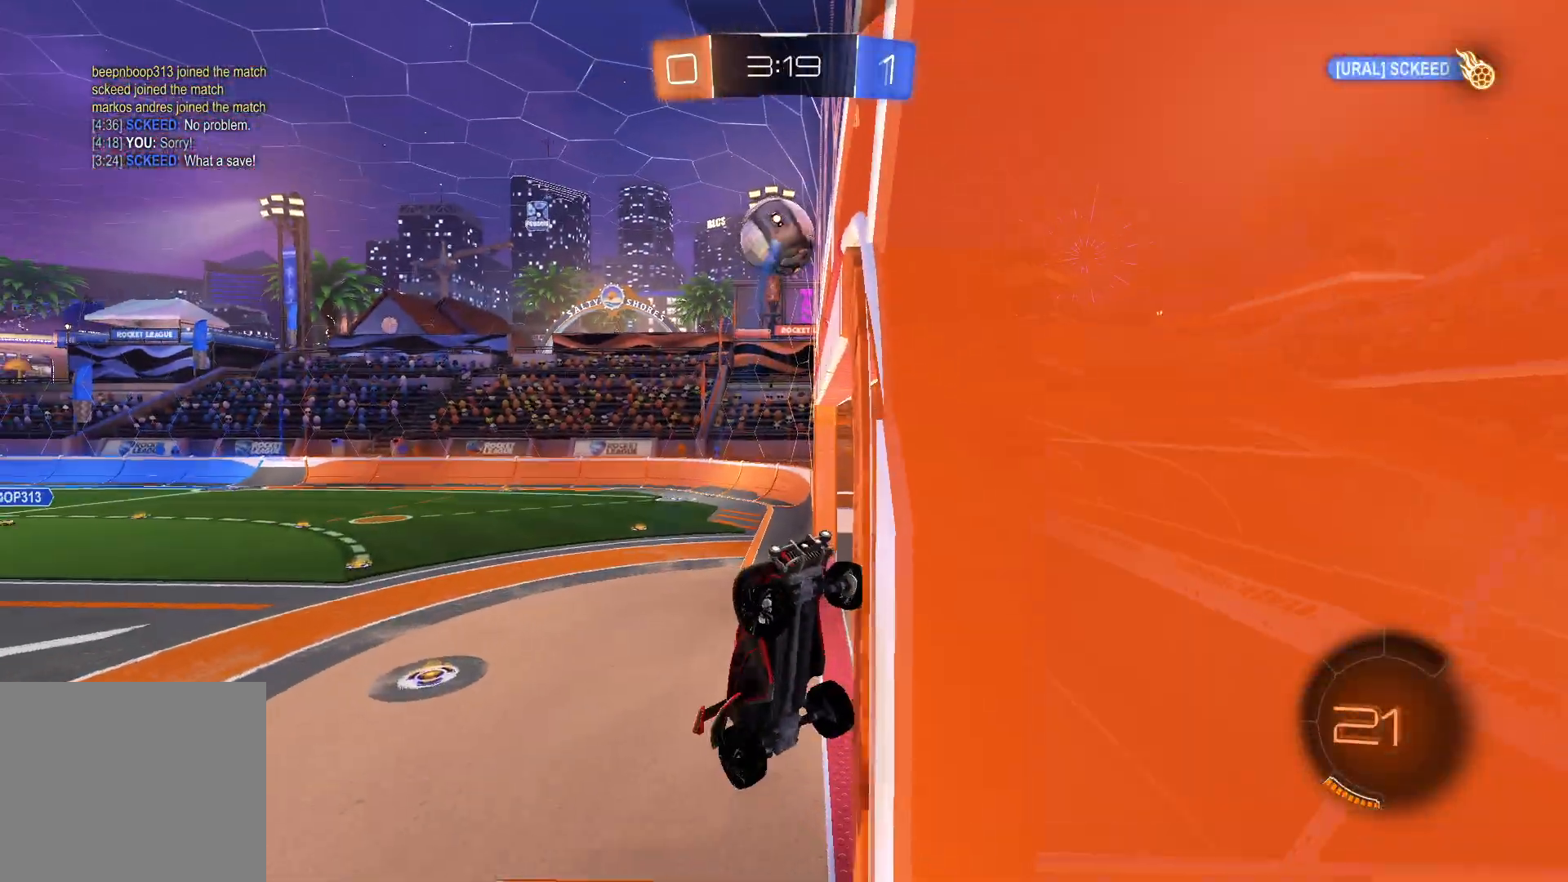
{"buttons": ["L2"], "left_stick": "left", "right_stick": "center", "events": [[167, "R2", "up"], [283, "left_stick", "center"], [367, "L2", "down"], [483, "left_stick", "left"]]}
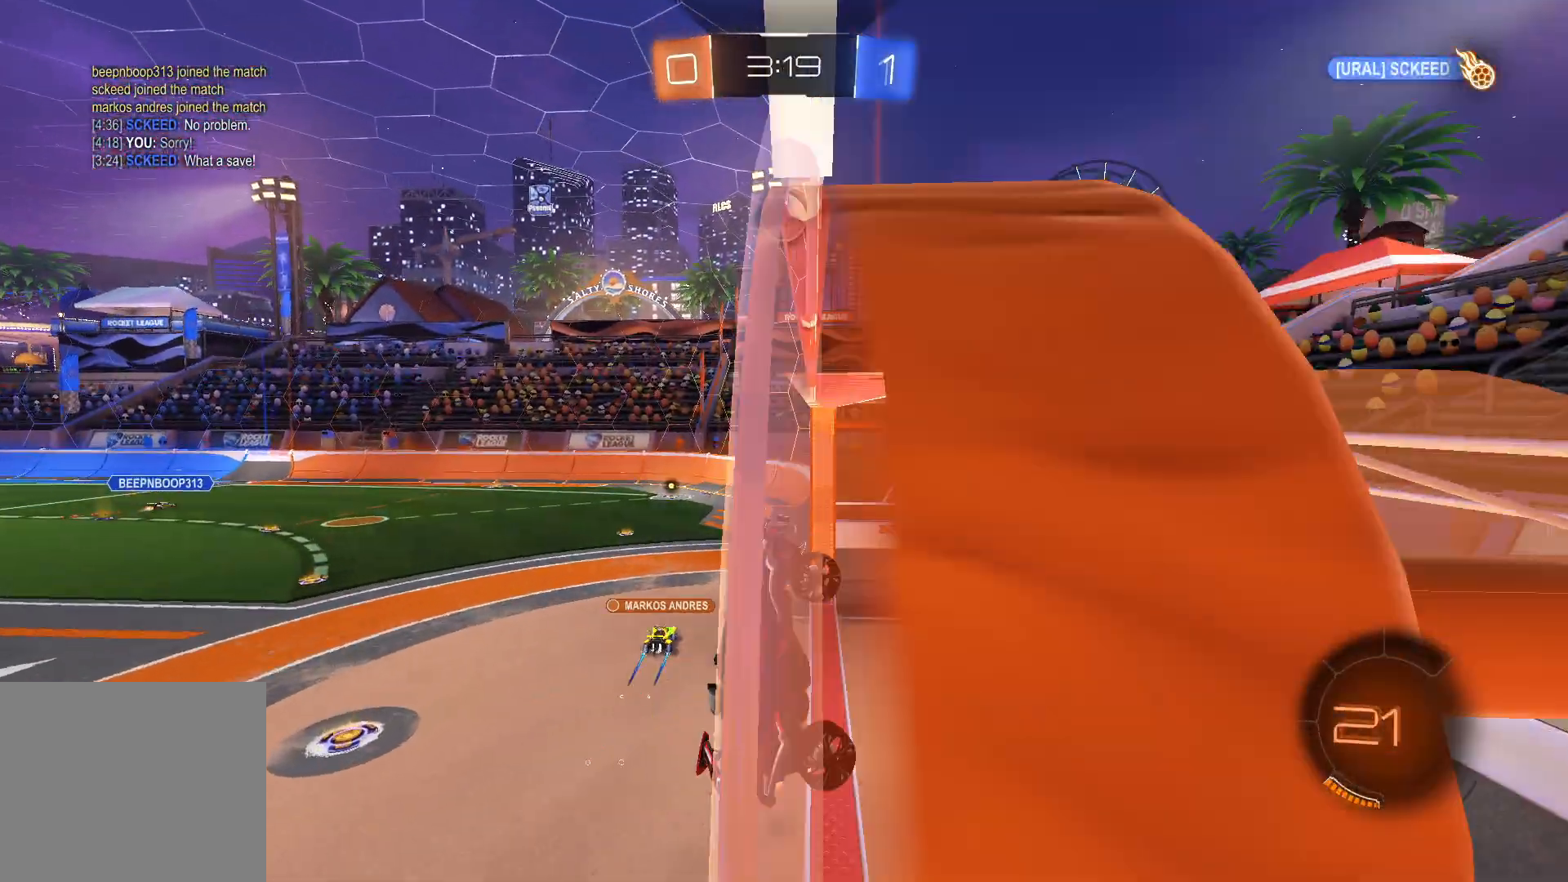
{"buttons": ["R2"], "left_stick": "center", "right_stick": "center", "events": [[50, "L2", "up"], [250, "L2", "down"], [300, "left_stick", "up"], [450, "left_stick", "center"], [467, "L2", "up"], [483, "R2", "down"]]}
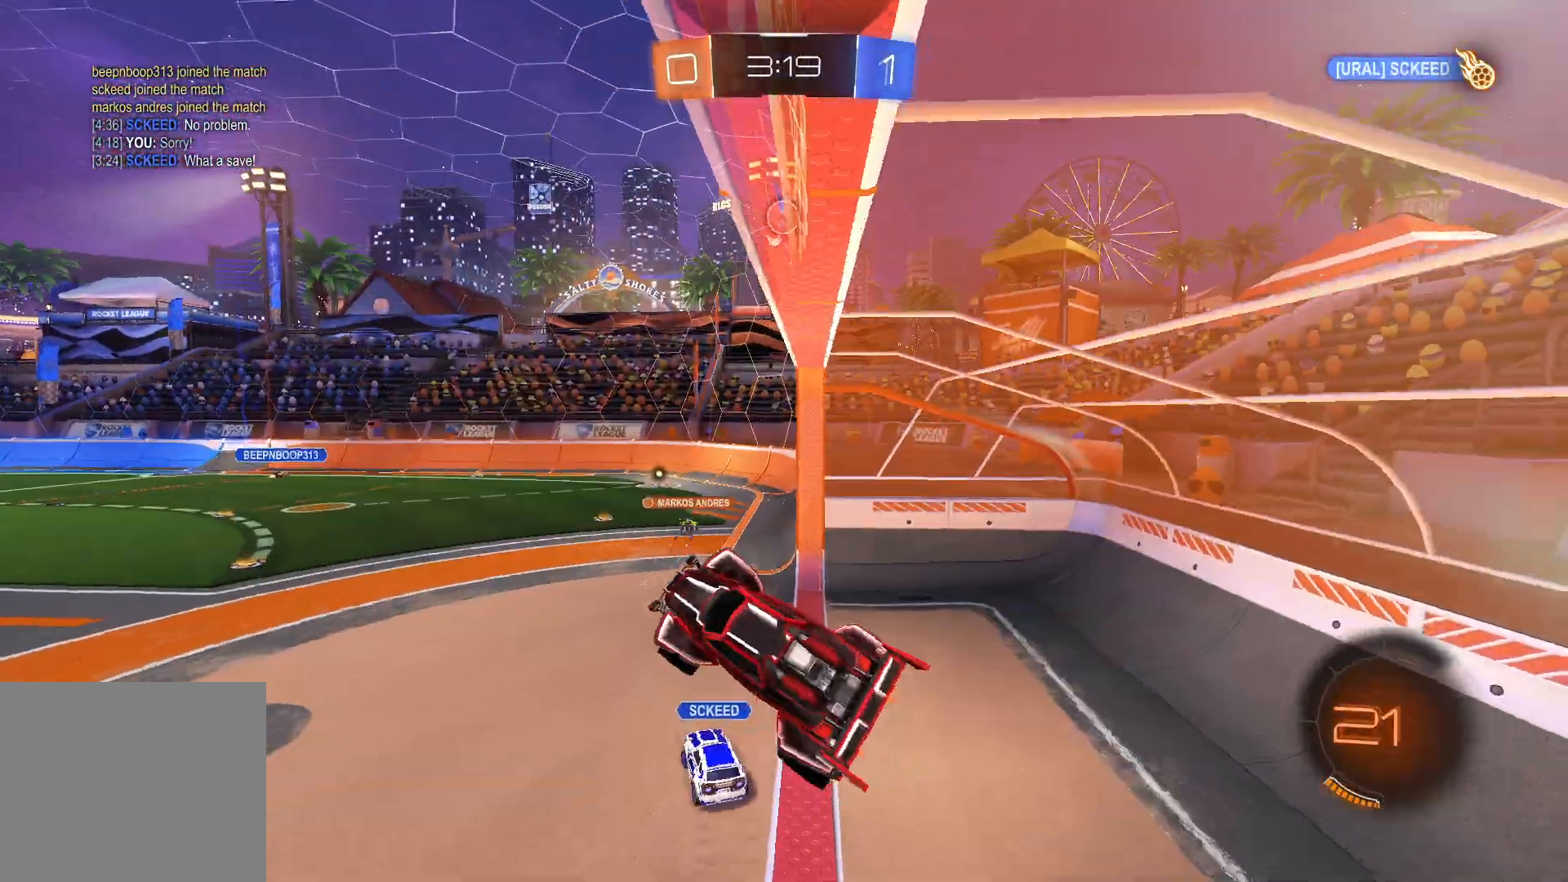
{"buttons": ["R2"], "left_stick": "up-right", "right_stick": "center", "events": [[17, "SQUARE", "down"], [33, "left_stick", "right"], [117, "SQUARE", "up"], [117, "left_stick", "down-right"], [433, "left_stick", "up-right"]]}
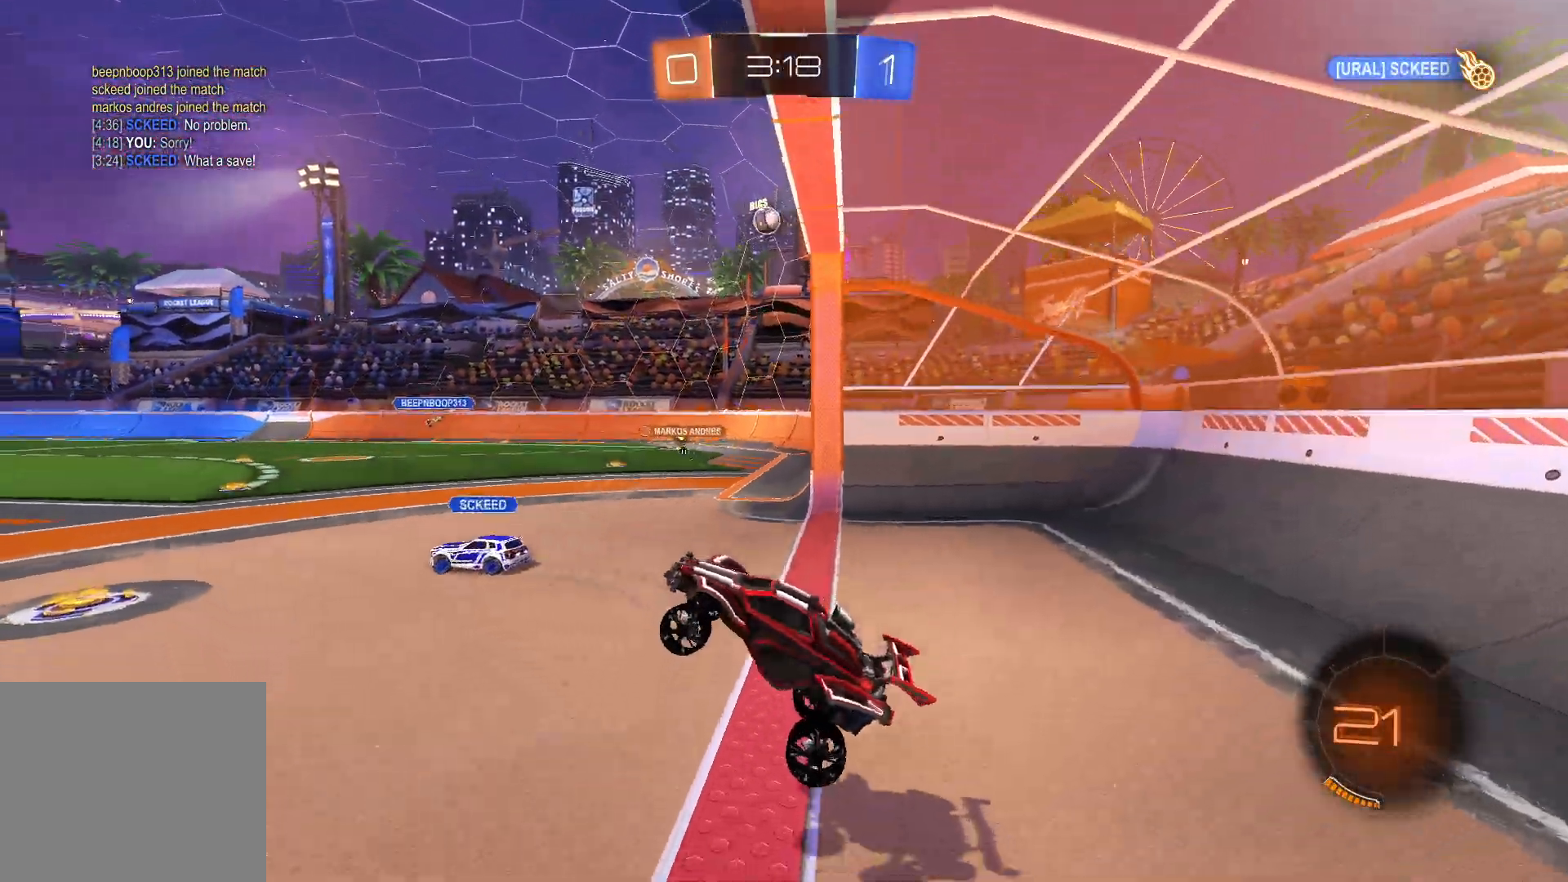
{"buttons": ["R2"], "left_stick": "center", "right_stick": "center", "events": [[67, "CROSS", "down"], [150, "left_stick", "down-right"], [167, "CROSS", "up"], [433, "left_stick", "center"]]}
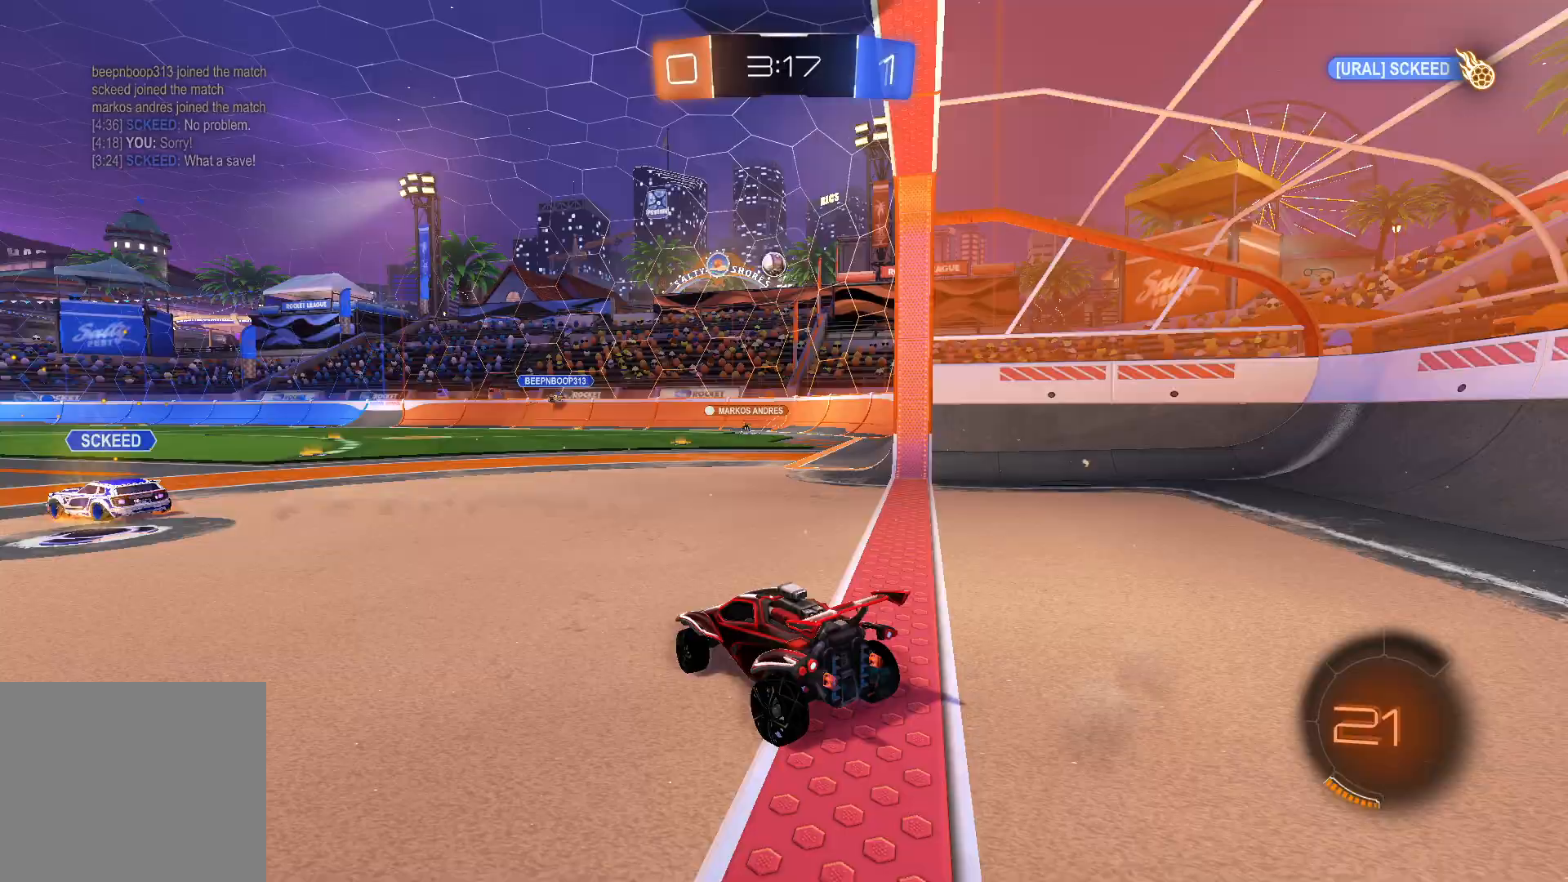
{"buttons": ["R2"], "left_stick": "right", "right_stick": "center", "events": [[117, "left_stick", "left"], [250, "left_stick", "center"], [317, "left_stick", "right"]]}
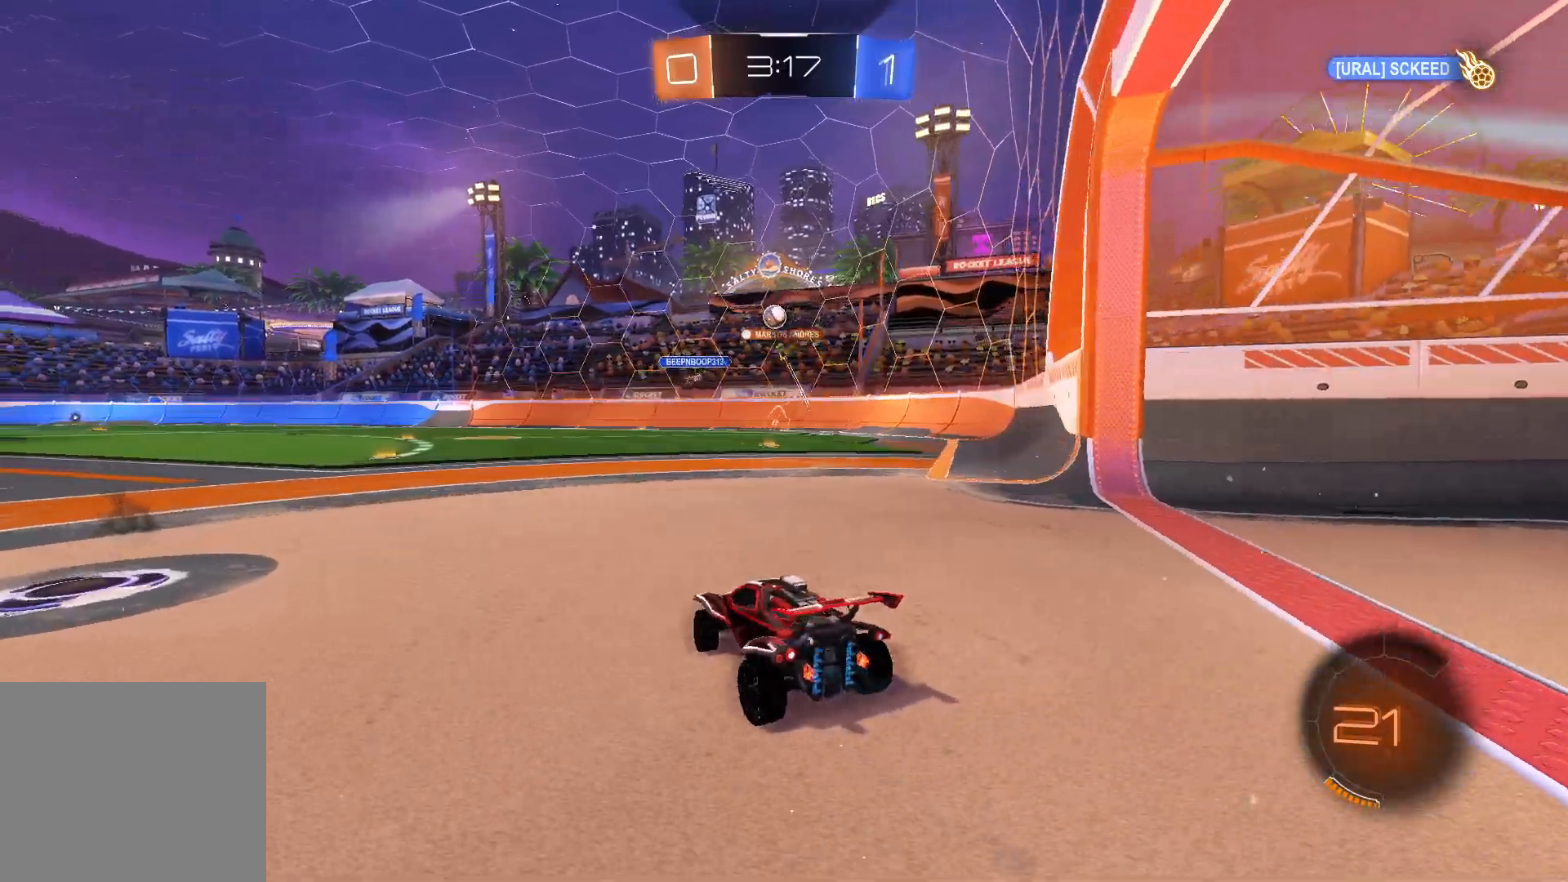
{"buttons": ["R2"], "left_stick": "left", "right_stick": "center", "events": [[217, "left_stick", "left"]]}
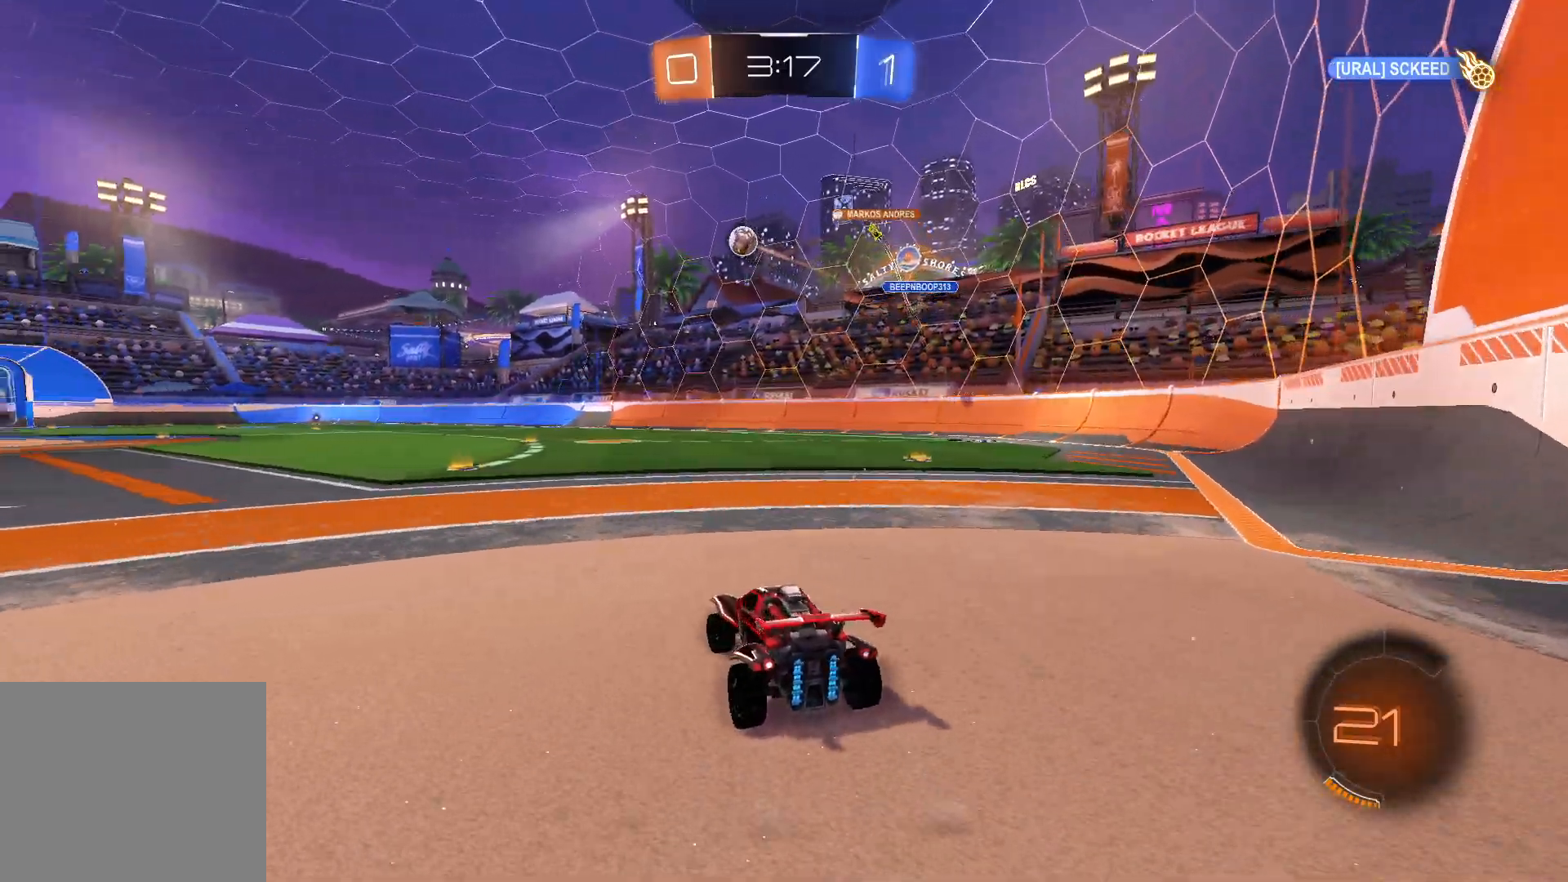
{"buttons": ["CROSS", "L1", "R2"], "left_stick": "center", "right_stick": "center", "events": [[33, "L1", "down"], [233, "L1", "up"], [317, "L1", "down"], [417, "left_stick", "center"], [483, "CROSS", "down"]]}
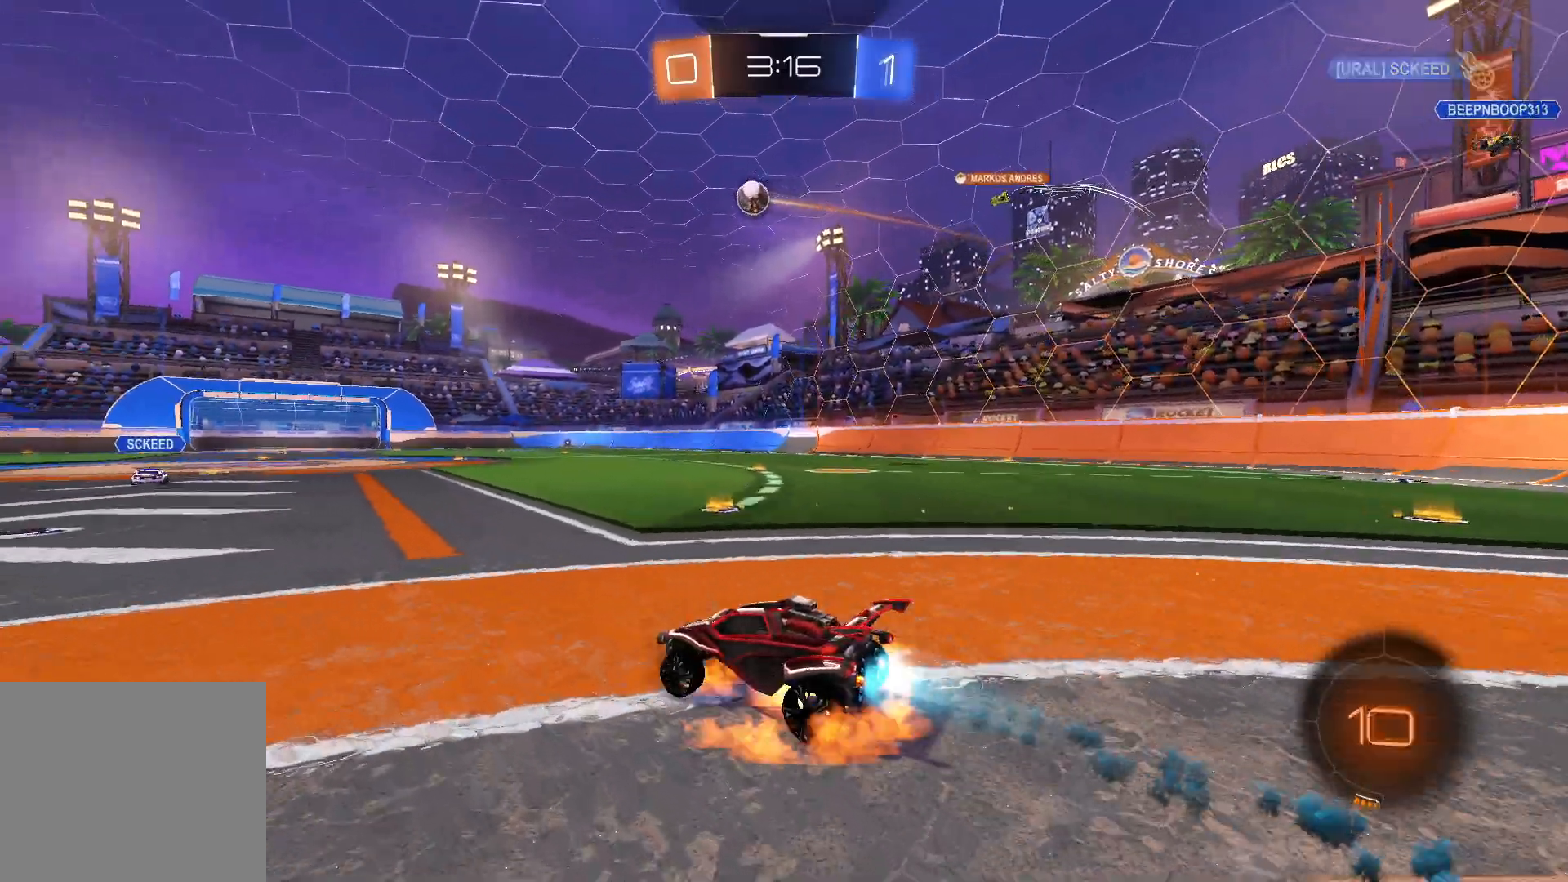
{"buttons": ["SQUARE", "R2"], "left_stick": "down-left", "right_stick": "center", "events": [[33, "left_stick", "right"], [67, "CROSS", "up"], [117, "left_stick", "up-left"], [150, "CROSS", "down"], [217, "SQUARE", "down"], [233, "TRIANGLE", "down"], [250, "left_stick", "down"], [267, "CROSS", "up"], [350, "TRIANGLE", "up"], [417, "L1", "up"], [417, "left_stick", "down-left"]]}
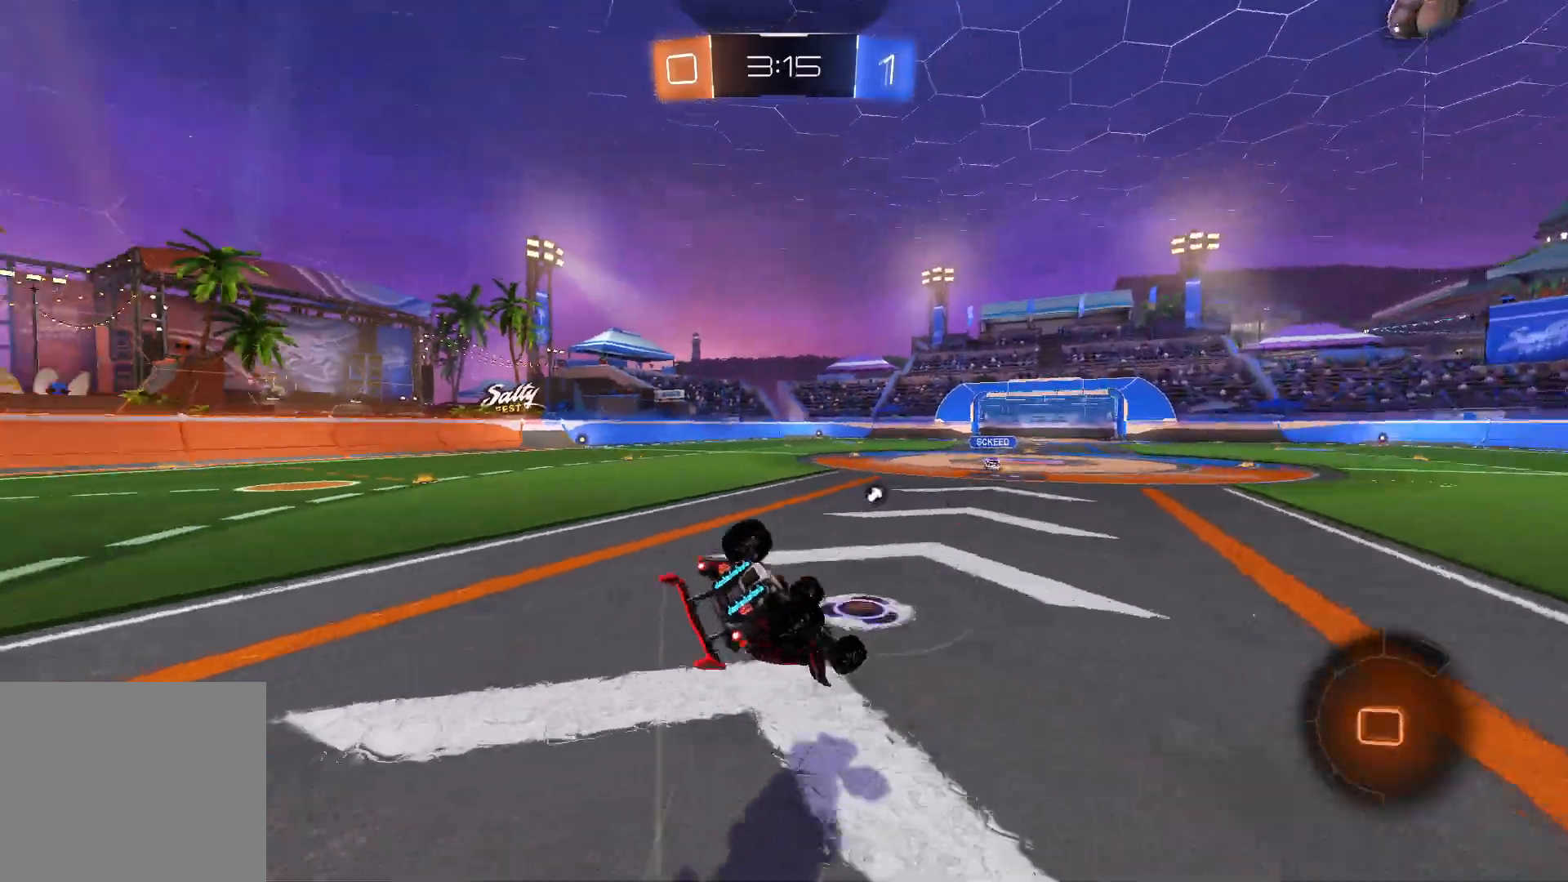
{"buttons": ["SQUARE", "R2"], "left_stick": "center", "right_stick": "center", "events": [[483, "left_stick", "center"]]}
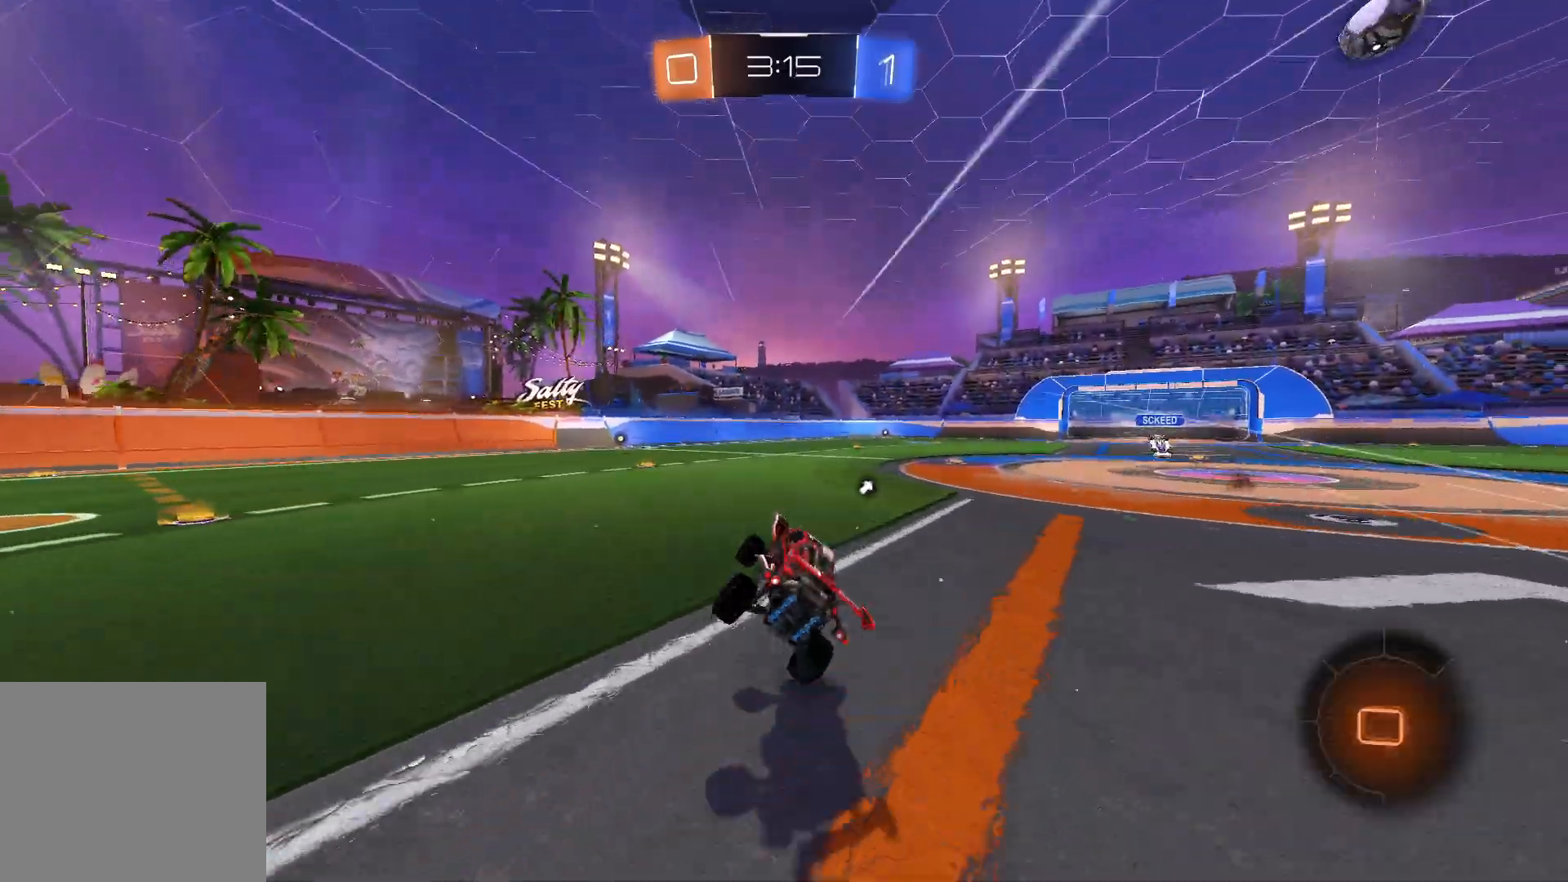
{"buttons": ["TRIANGLE", "R2"], "left_stick": "center", "right_stick": "center", "events": [[17, "SQUARE", "up"], [100, "left_stick", "left"], [367, "left_stick", "center"], [500, "TRIANGLE", "down"]]}
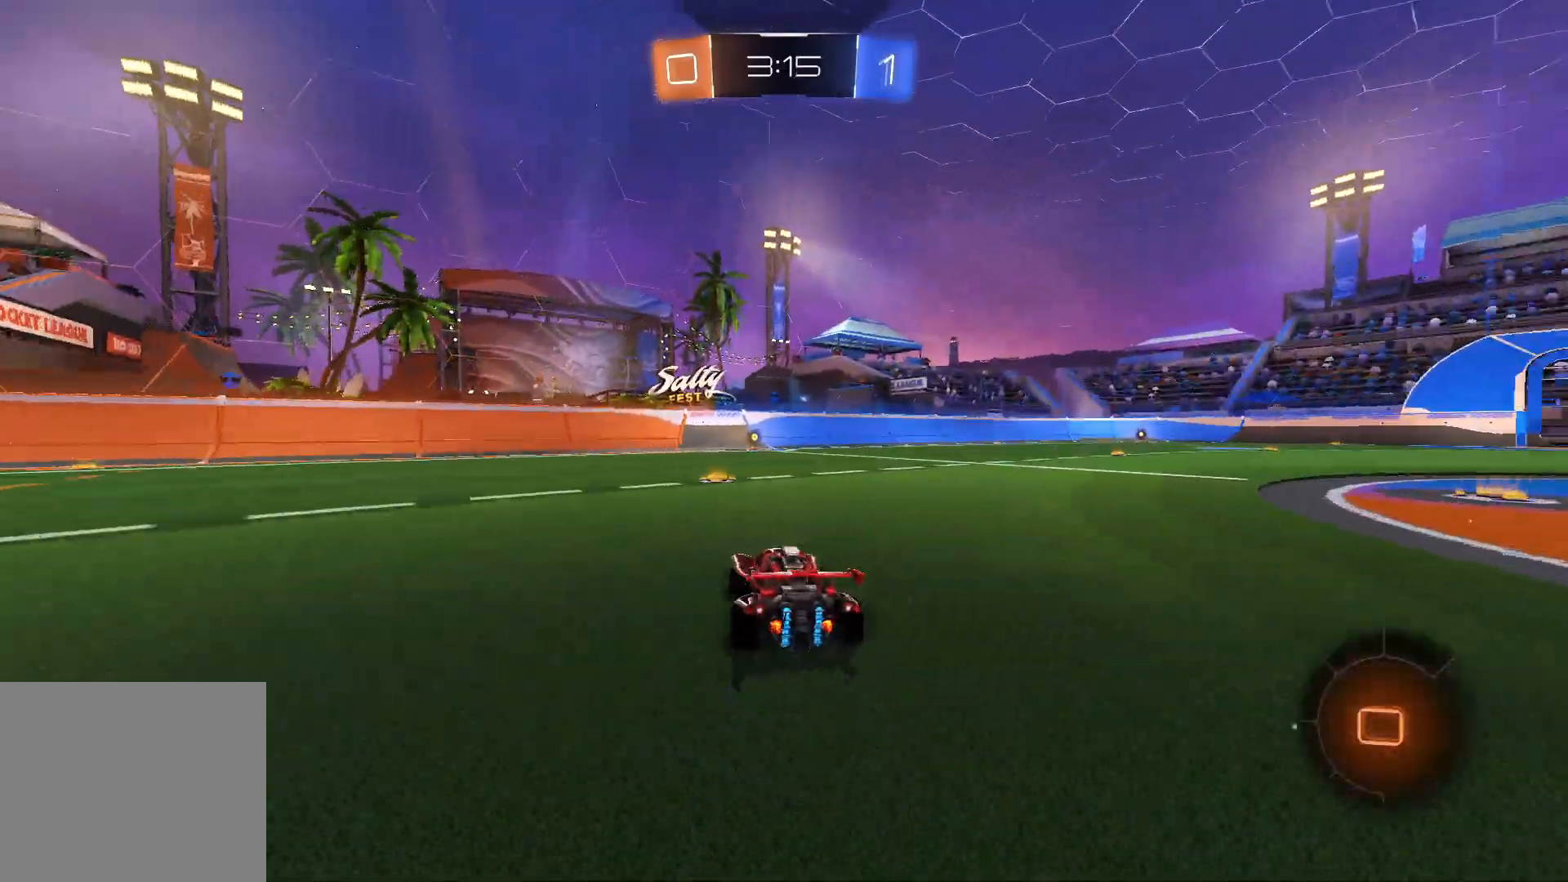
{"buttons": ["L1", "R2"], "left_stick": "right", "right_stick": "center", "events": [[100, "TRIANGLE", "up"], [100, "left_stick", "right"], [150, "L1", "down"], [317, "left_stick", "center"], [483, "left_stick", "right"]]}
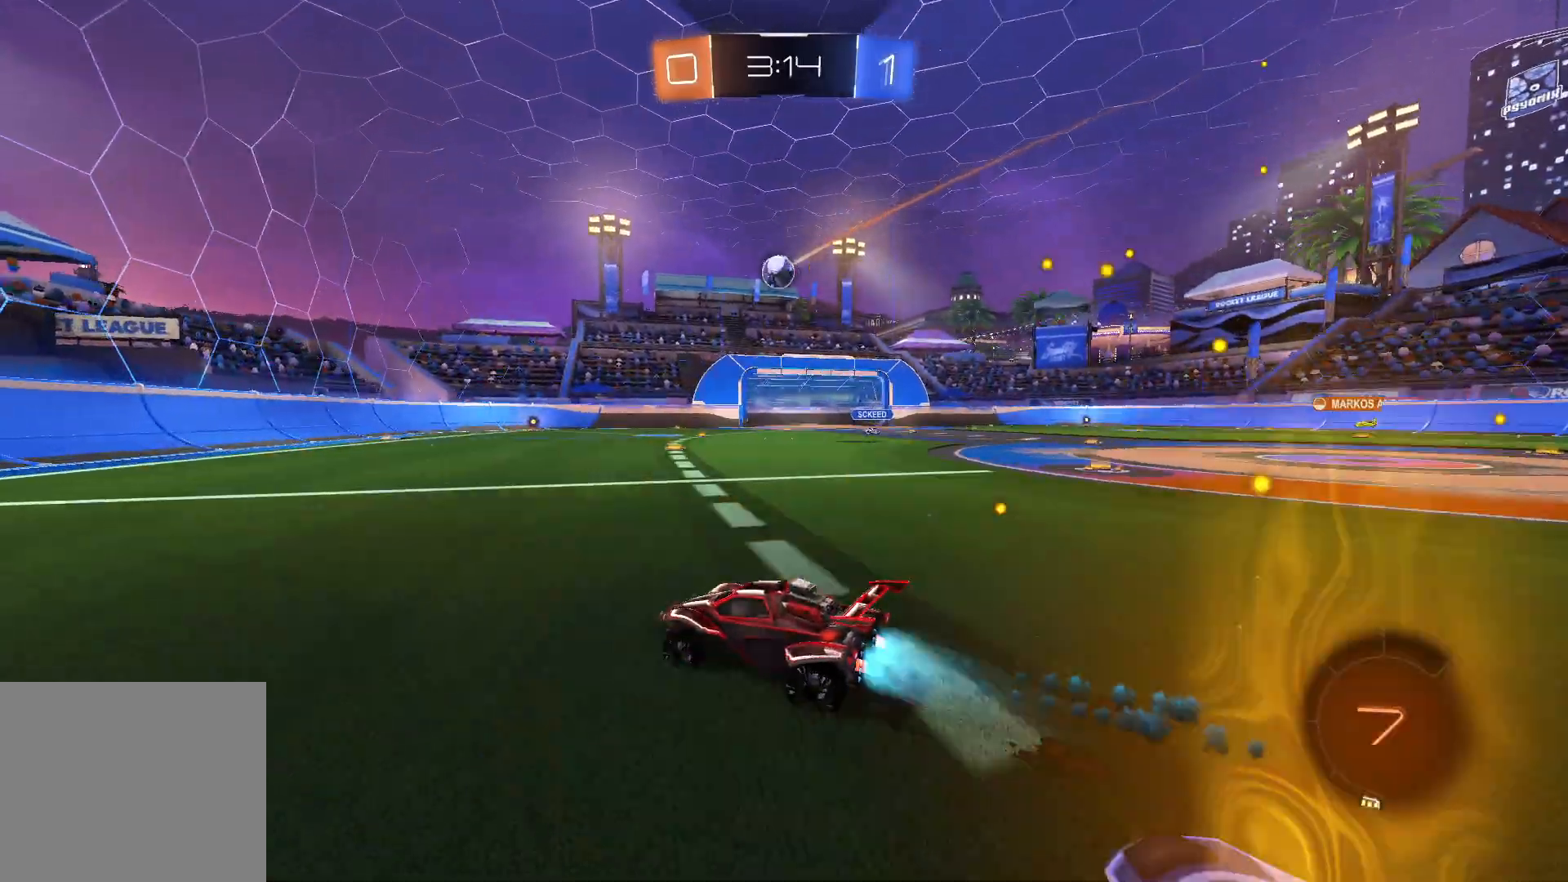
{"buttons": ["R2"], "left_stick": "center", "right_stick": "center", "events": [[167, "L1", "up"], [183, "left_stick", "center"]]}
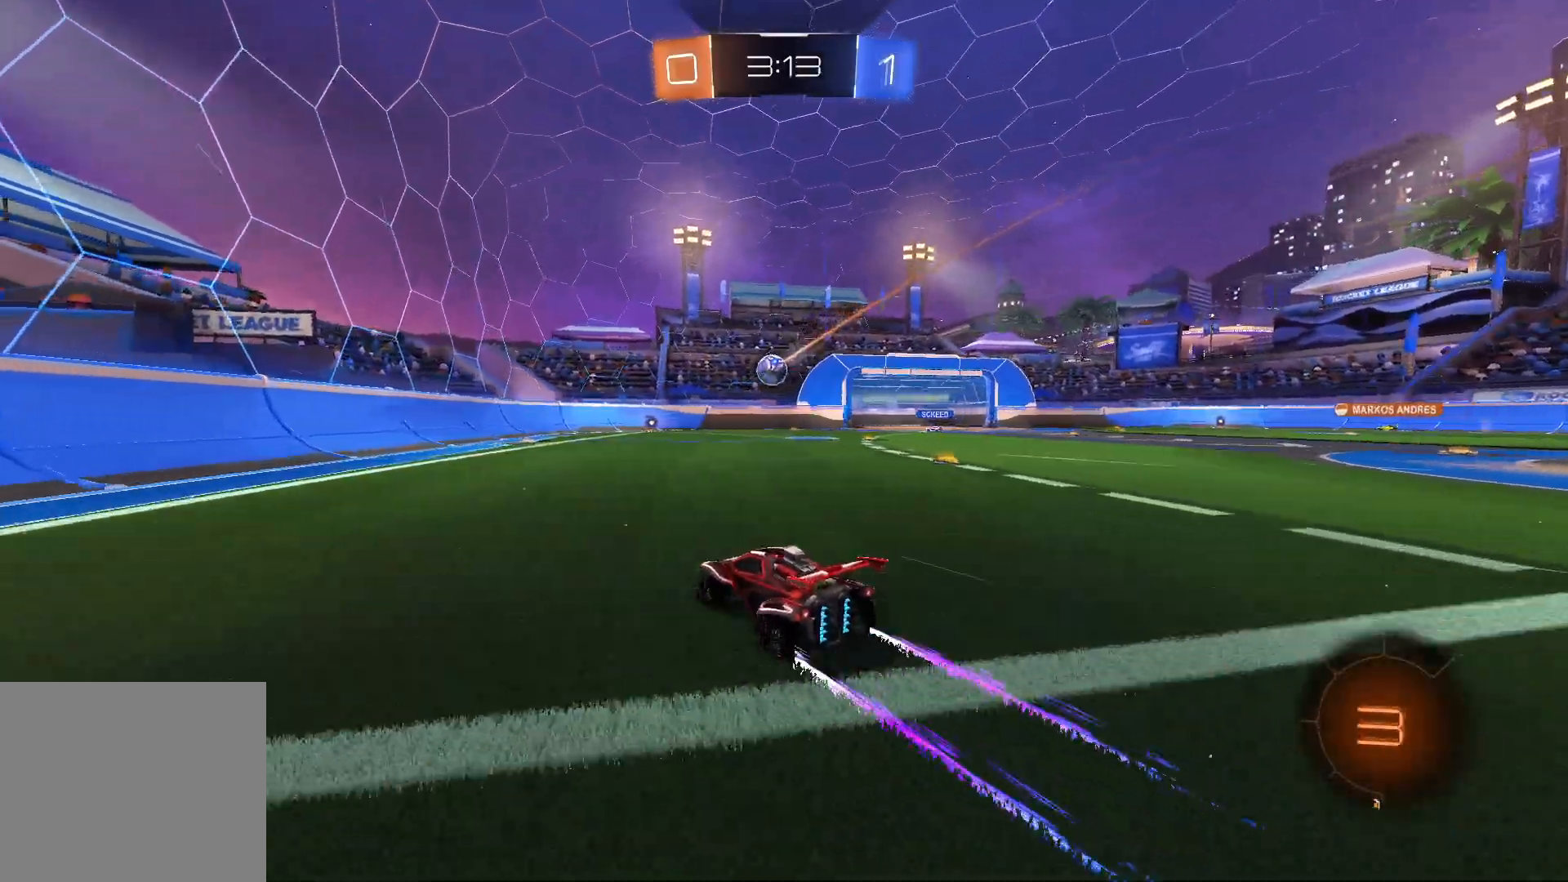
{"buttons": ["R2"], "left_stick": "center", "right_stick": "center", "events": [[167, "left_stick", "right"], [300, "left_stick", "left"], [500, "left_stick", "center"]]}
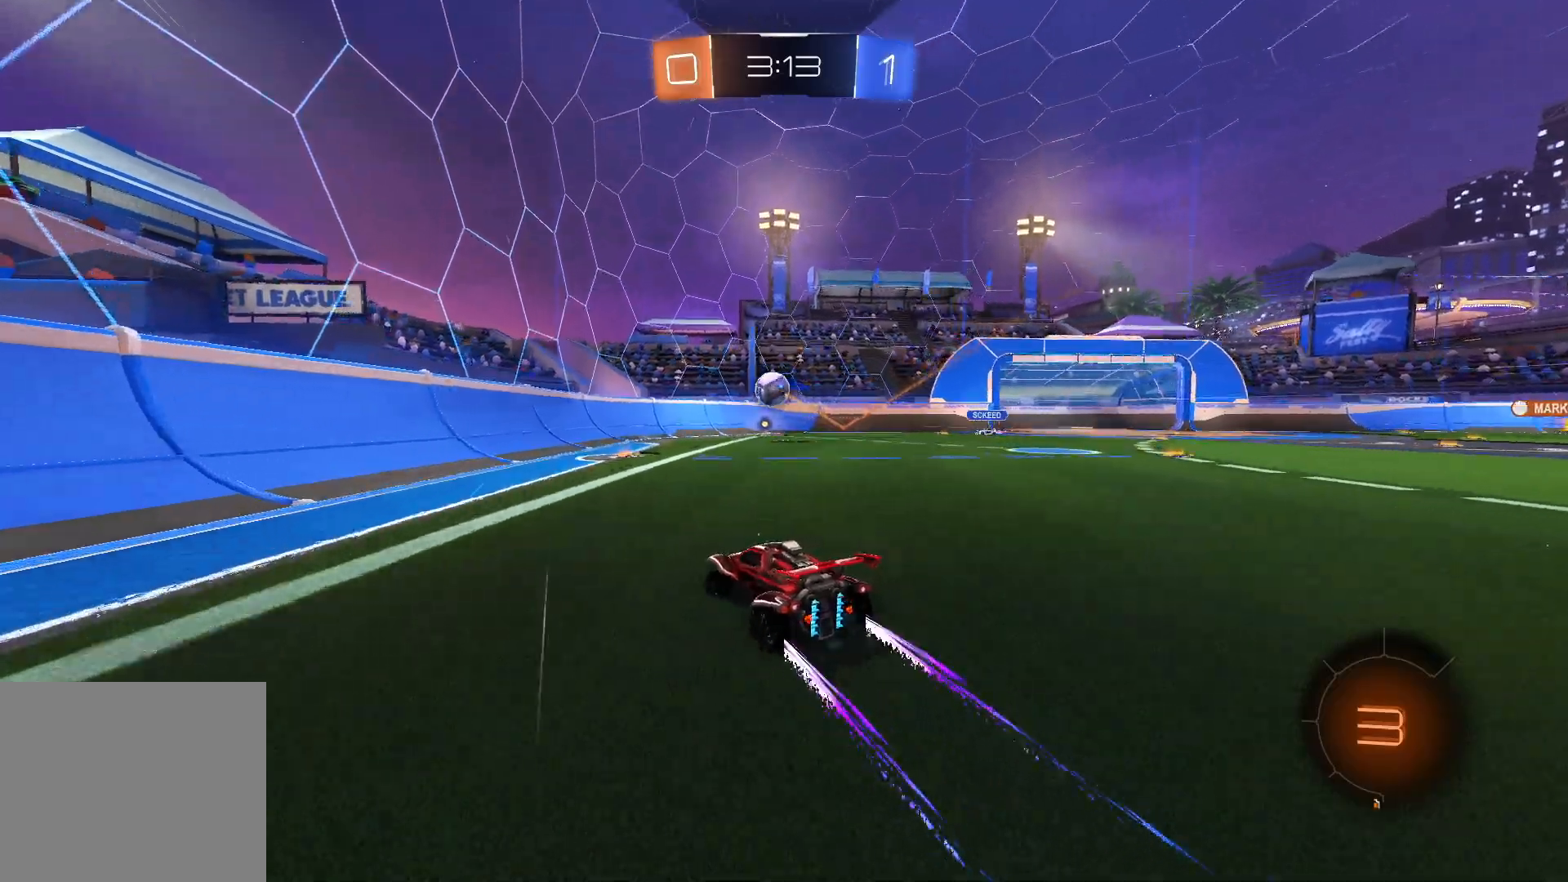
{"buttons": [], "left_stick": "right", "right_stick": "center", "events": [[17, "R2", "up"], [133, "R1", "down"], [133, "left_stick", "right"], [333, "R1", "up"]]}
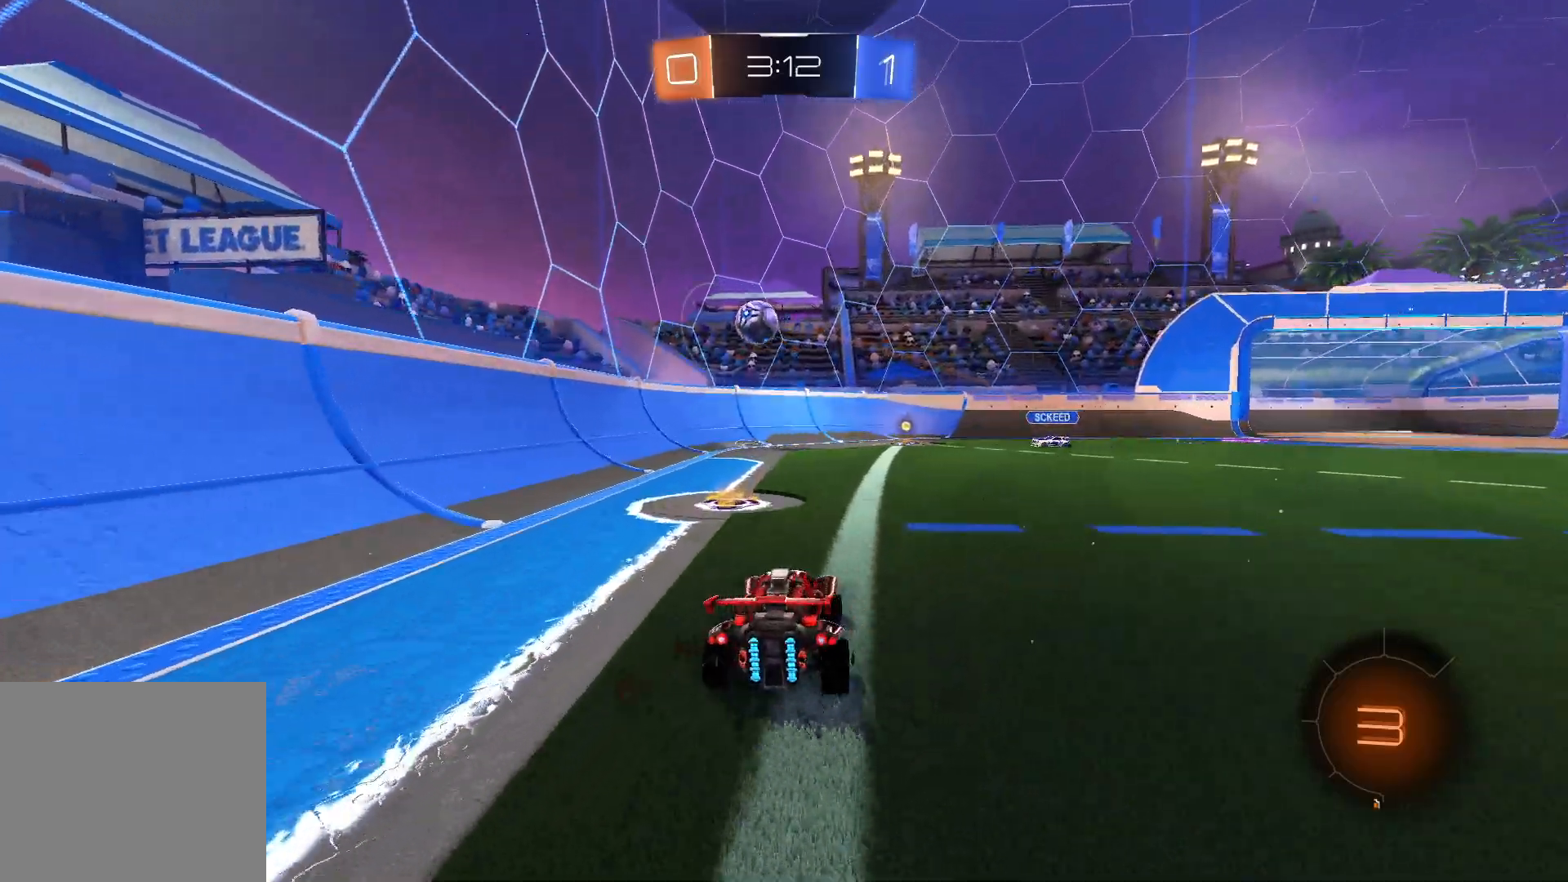
{"buttons": [], "left_stick": "center", "right_stick": "center", "events": [[100, "left_stick", "center"], [267, "left_stick", "right"], [417, "left_stick", "center"]]}
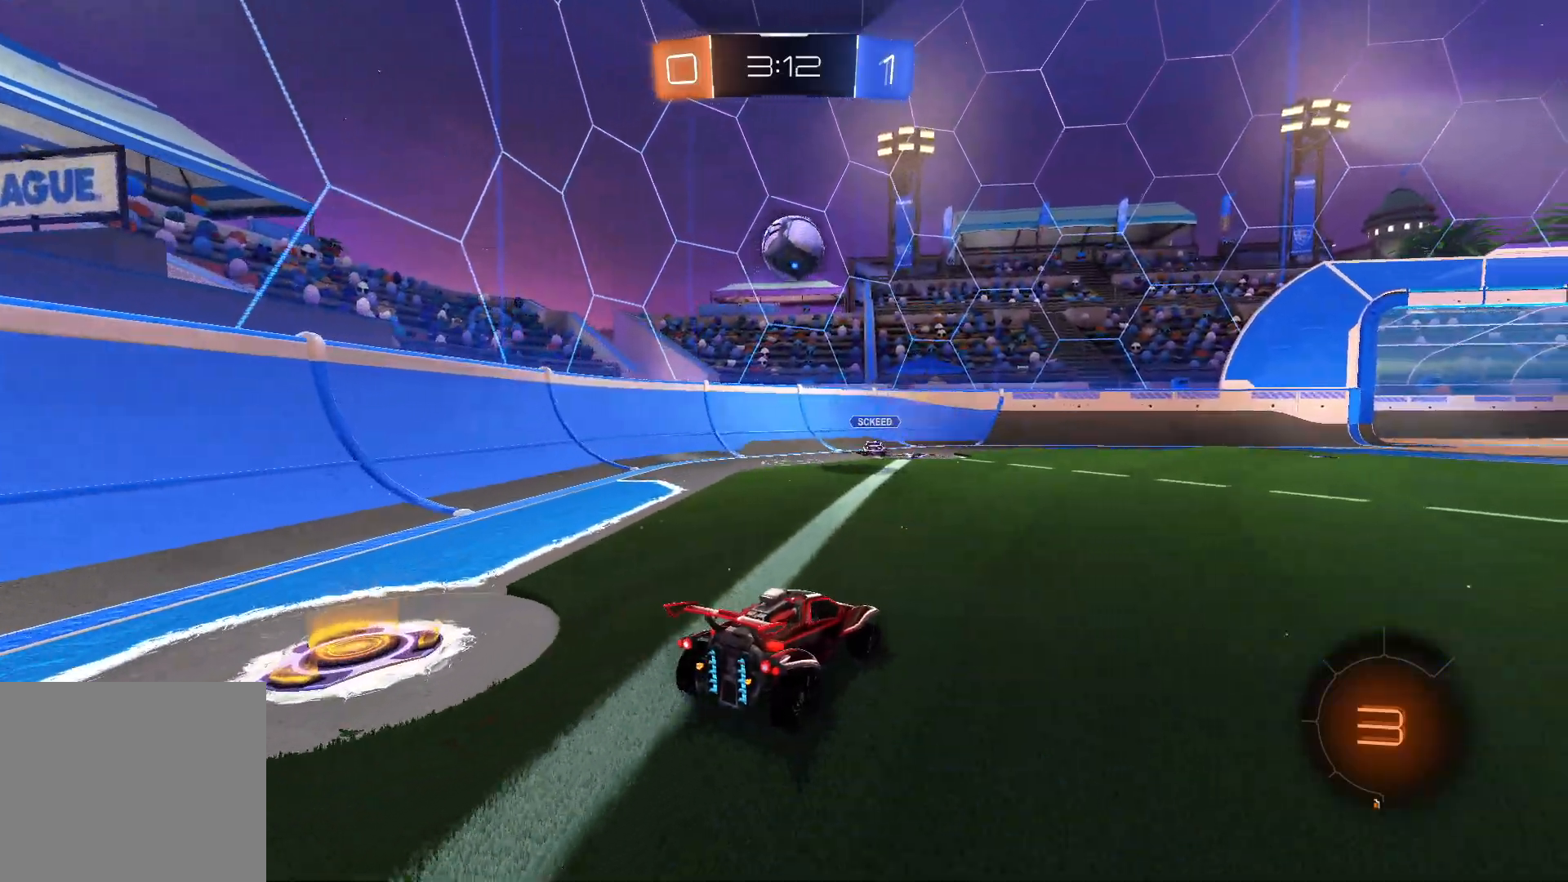
{"buttons": ["CROSS", "R2"], "left_stick": "down", "right_stick": "center", "events": [[17, "left_stick", "right"], [283, "left_stick", "center"], [433, "R2", "down"], [433, "left_stick", "down"], [500, "CROSS", "down"]]}
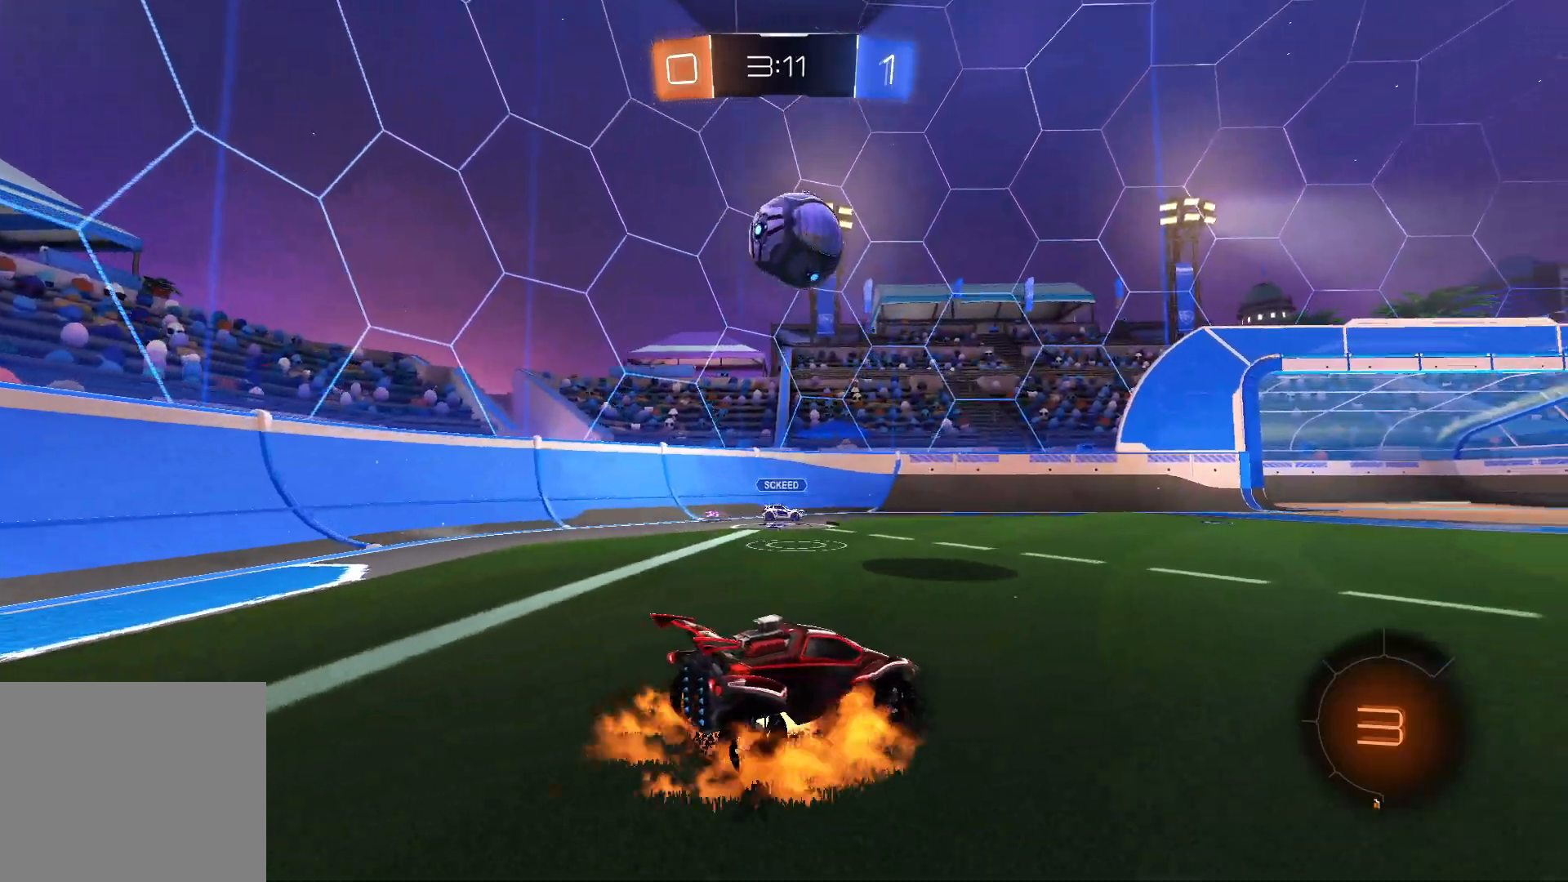
{"buttons": ["L1", "R2"], "left_stick": "up-left", "right_stick": "center", "events": [[67, "left_stick", "down-left"], [200, "left_stick", "down-right"], [233, "CROSS", "up"], [233, "L2", "down"], [350, "L1", "down"], [350, "left_stick", "up-left"], [417, "L2", "up"]]}
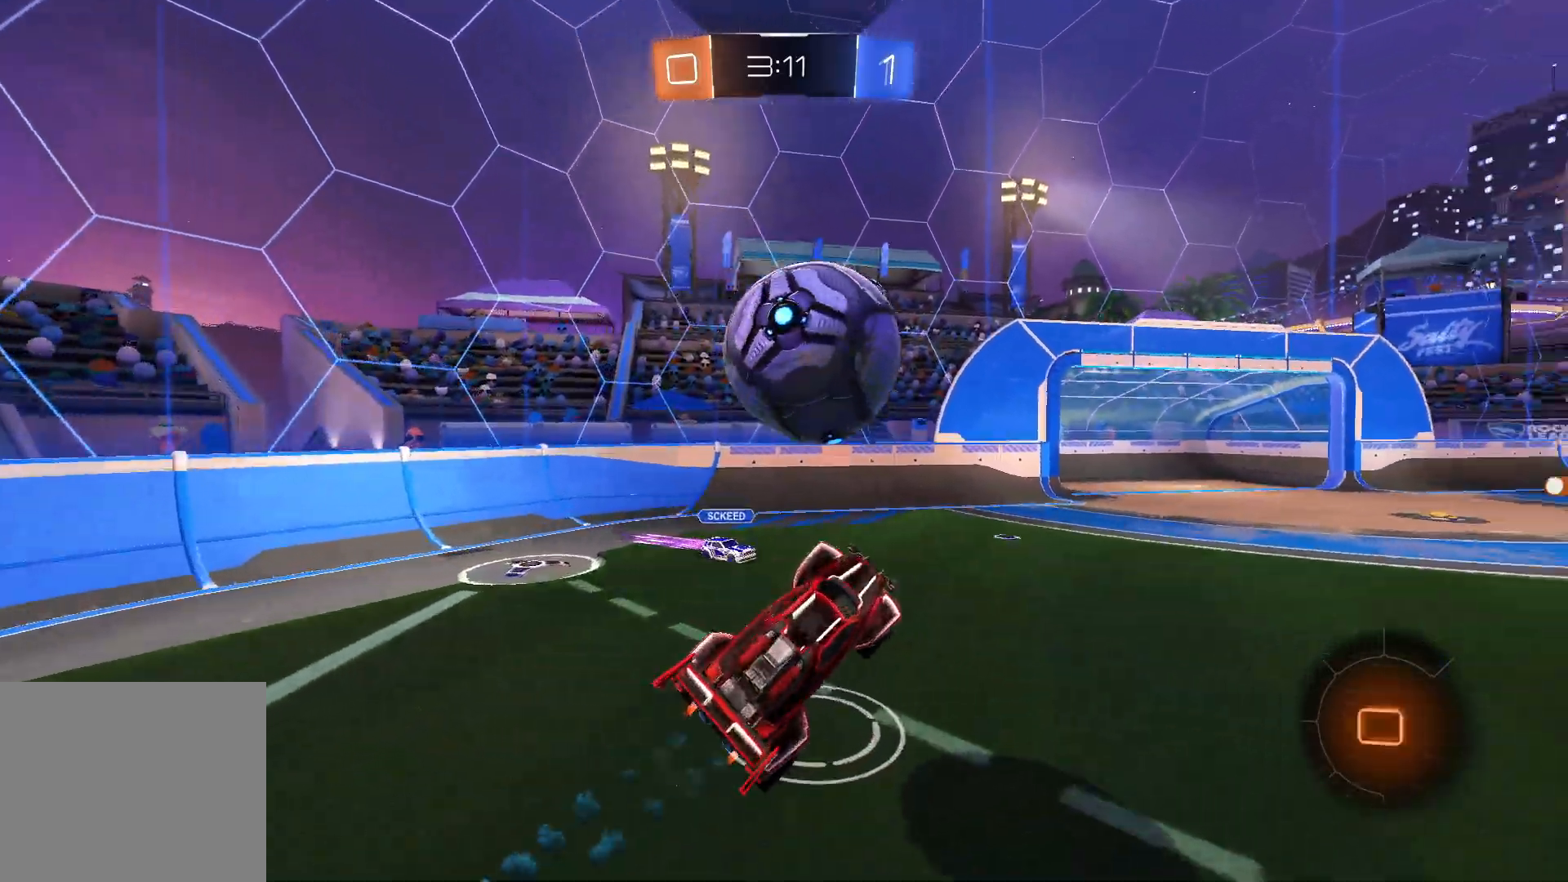
{"buttons": ["L1", "L2", "R2"], "left_stick": "down-right", "right_stick": "center", "events": [[33, "CROSS", "down"], [167, "left_stick", "down"], [200, "CROSS", "up"], [217, "left_stick", "down-right"], [367, "L2", "down"]]}
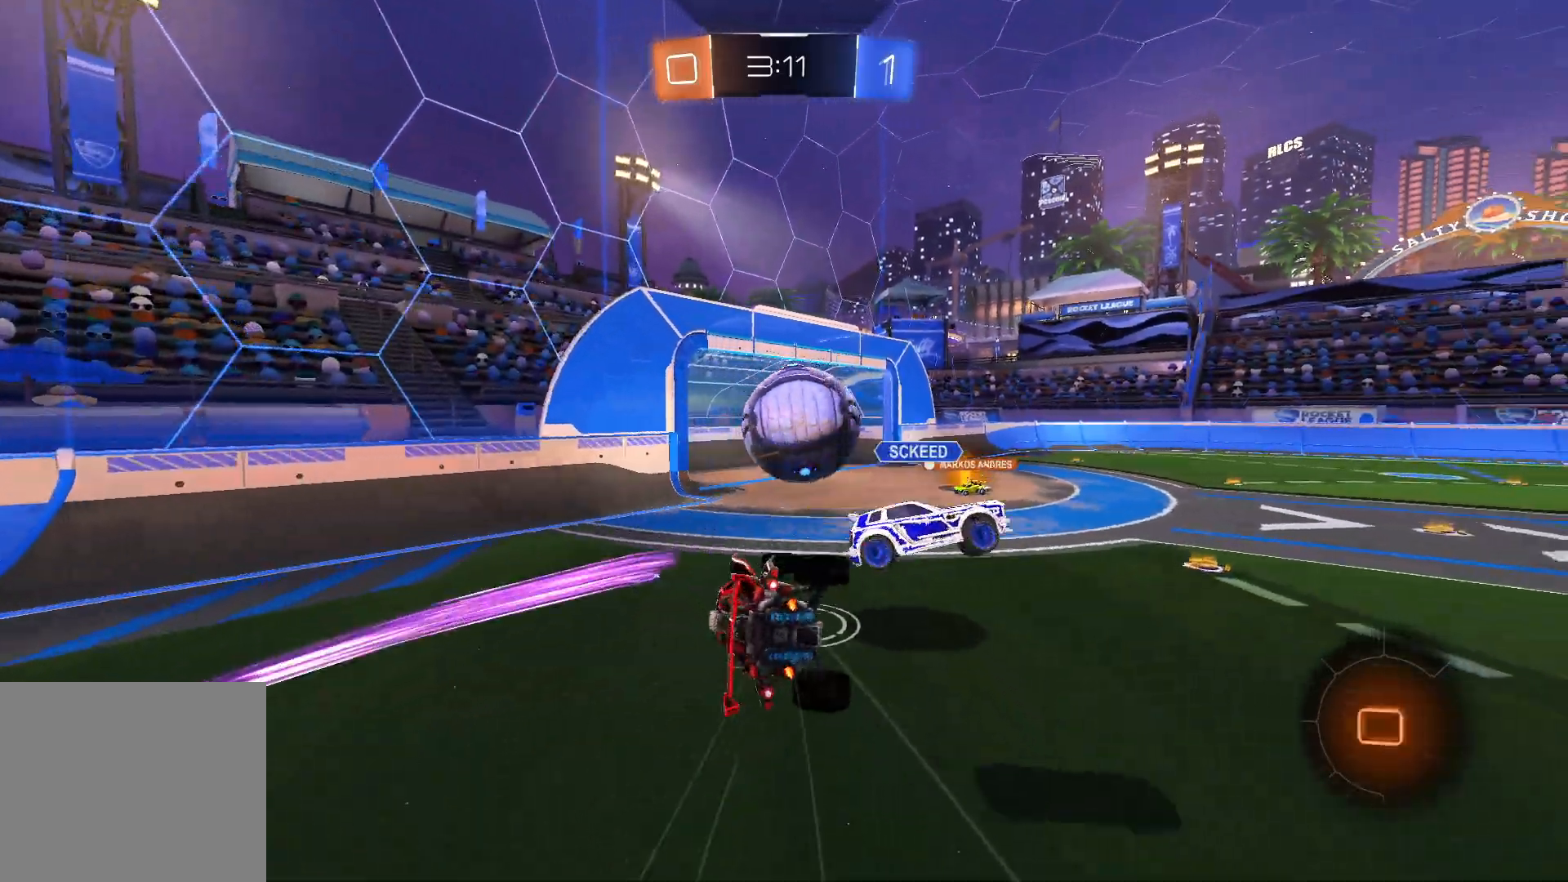
{"buttons": ["L1", "L2", "R2"], "left_stick": "down-left", "right_stick": "center", "events": [[17, "left_stick", "down"], [300, "left_stick", "down-left"]]}
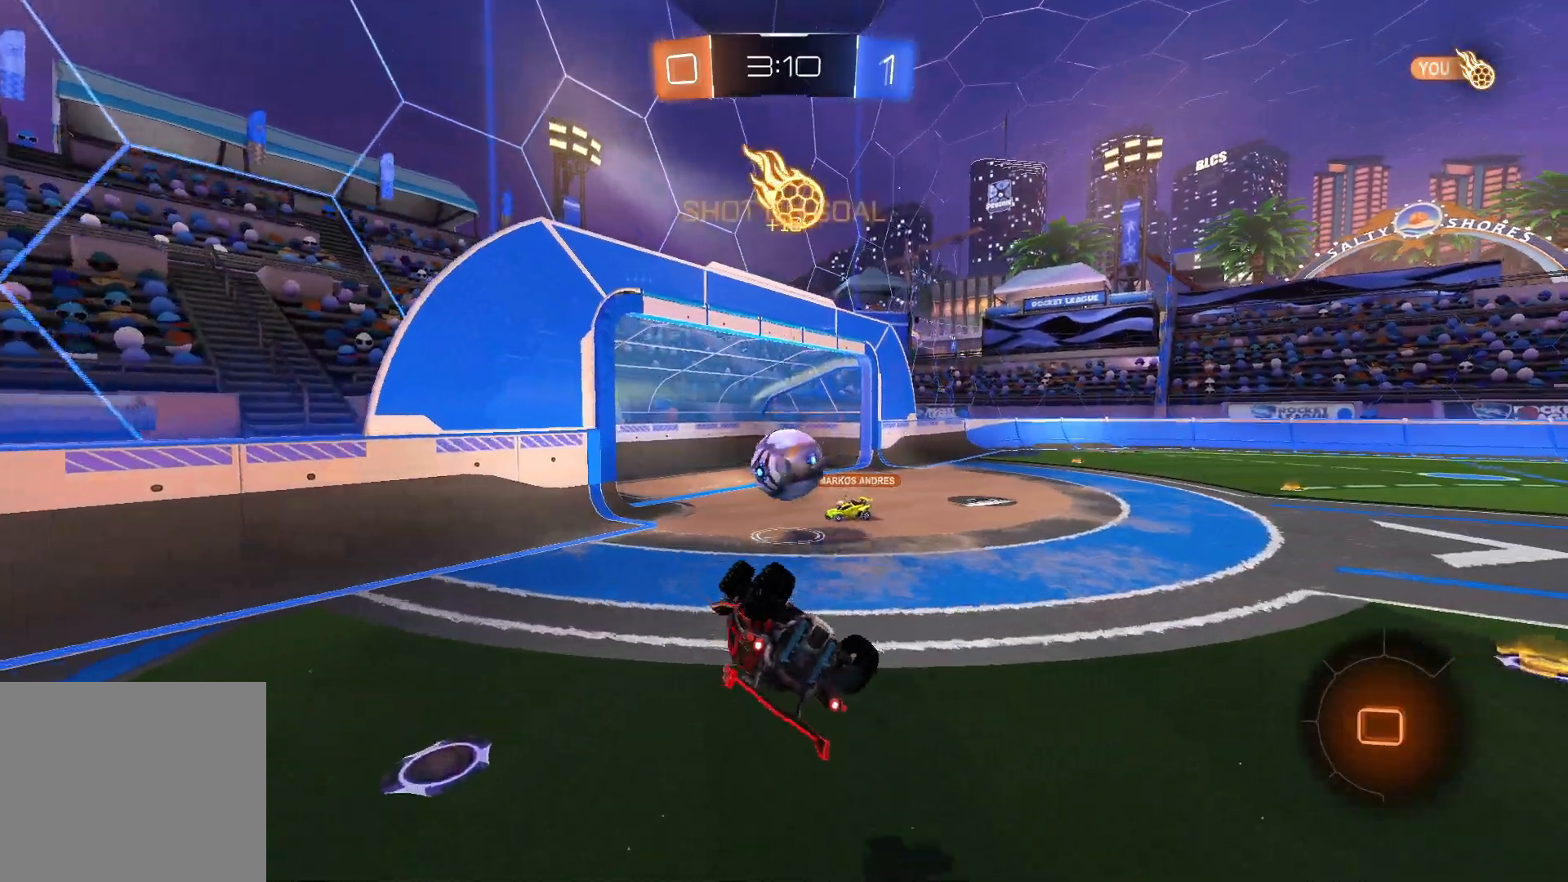
{"buttons": ["R2"], "left_stick": "right", "right_stick": "center", "events": [[33, "left_stick", "down-right"], [200, "left_stick", "up-right"], [383, "L1", "up"], [433, "L2", "up"], [450, "left_stick", "right"]]}
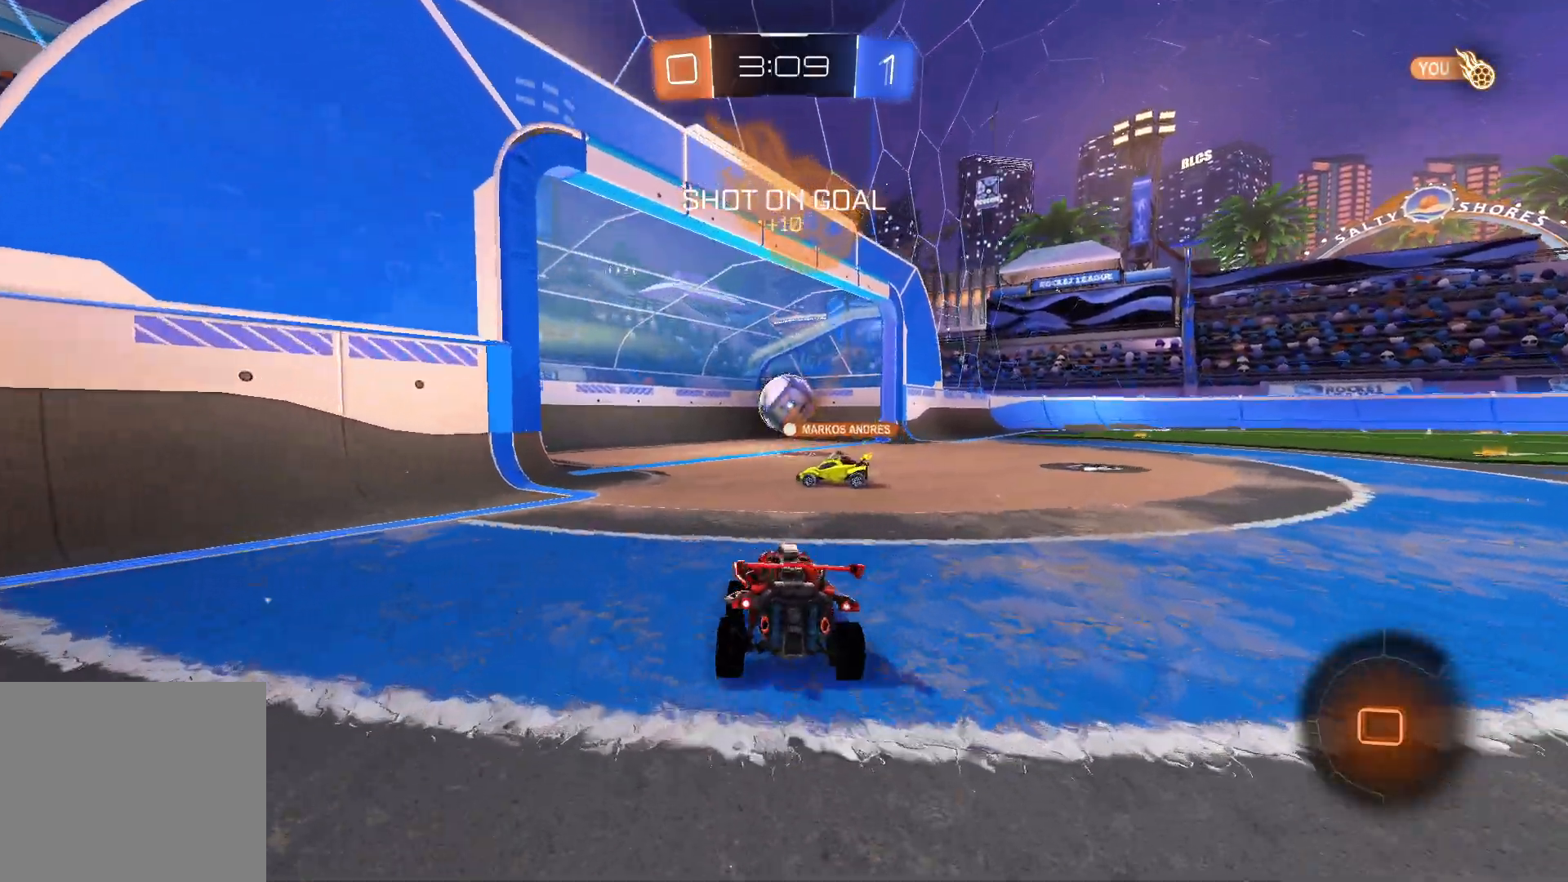
{"buttons": [], "left_stick": "down-right", "right_stick": "center", "events": [[83, "CROSS", "down"], [117, "left_stick", "center"], [167, "CROSS", "up"], [183, "TRIANGLE", "down"], [250, "left_stick", "down-right"], [317, "R2", "up"], [417, "TRIANGLE", "up"]]}
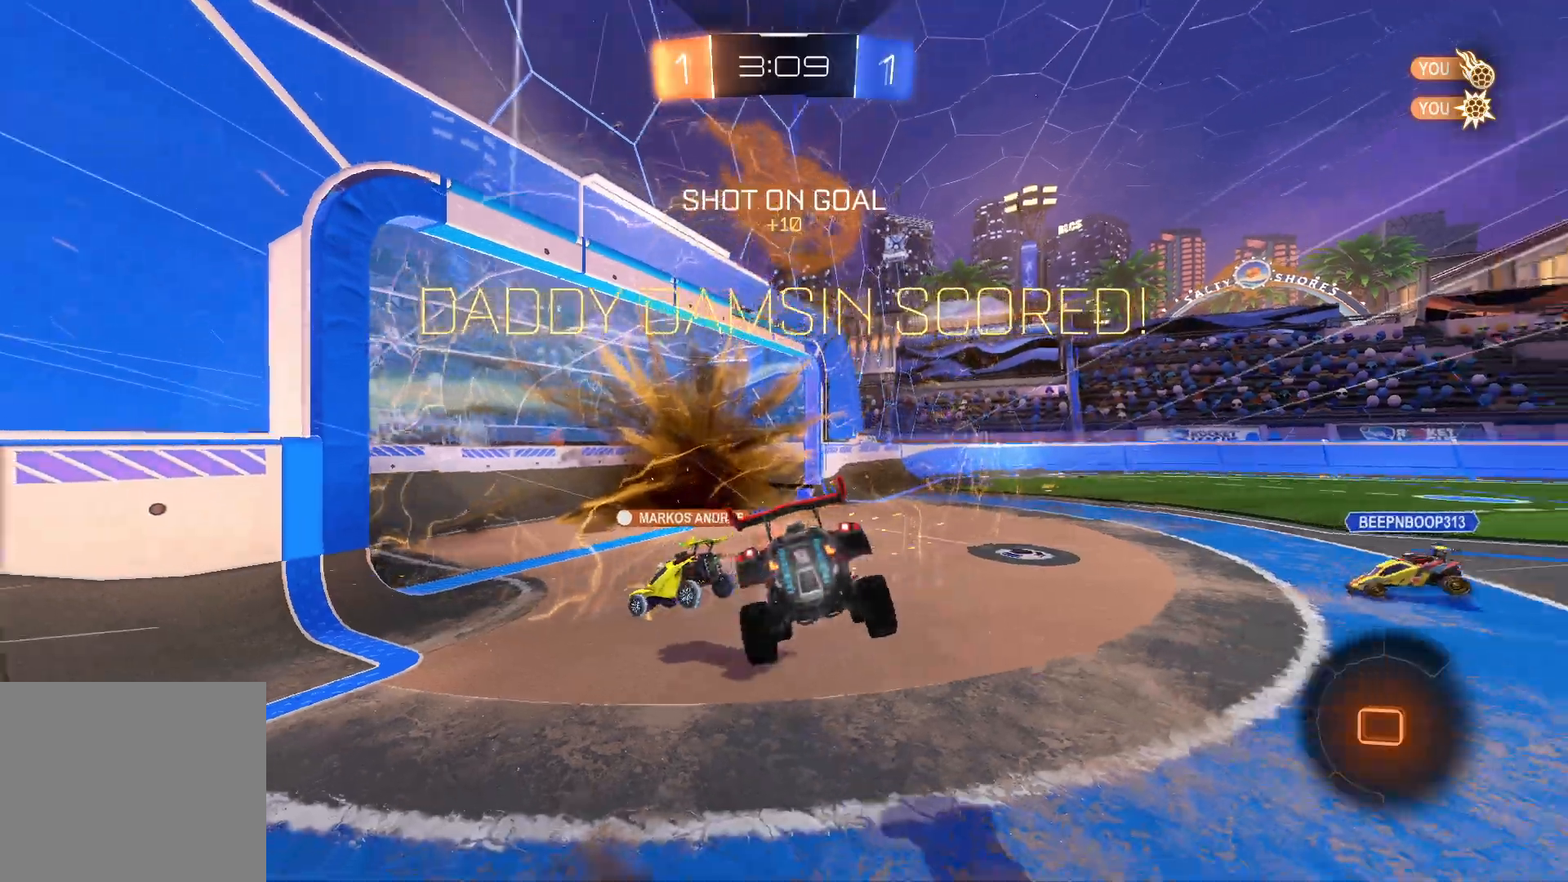
{"buttons": [], "left_stick": "down-right", "right_stick": "center", "events": [[50, "CROSS", "down"], [233, "CROSS", "up"]]}
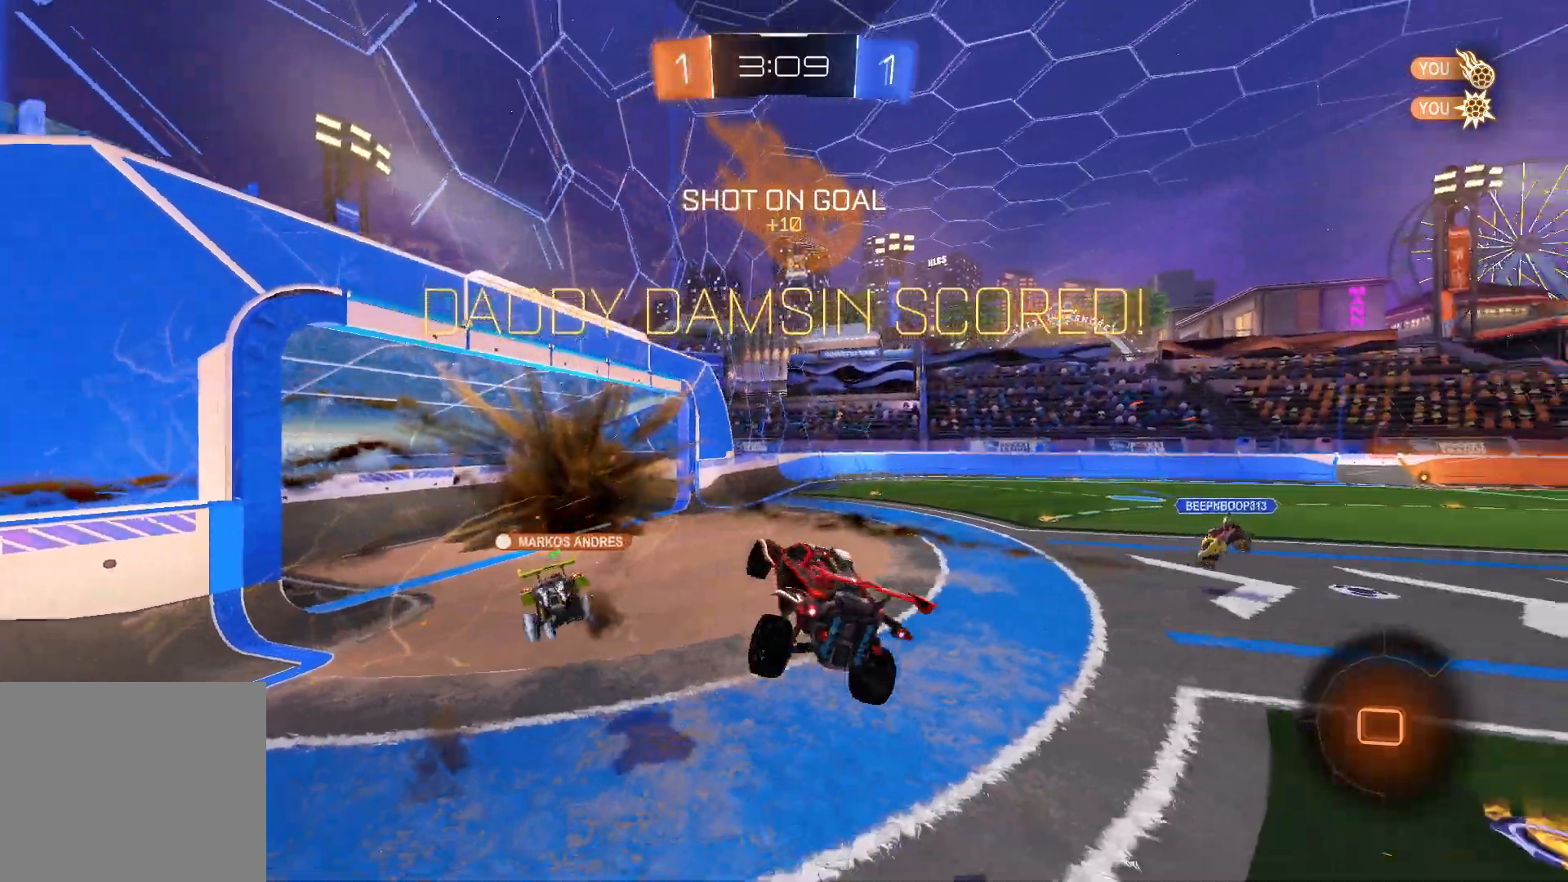
{"buttons": ["L2"], "left_stick": "up-right", "right_stick": "left", "events": [[50, "right_stick", "left"], [400, "L2", "down"], [450, "left_stick", "up-right"]]}
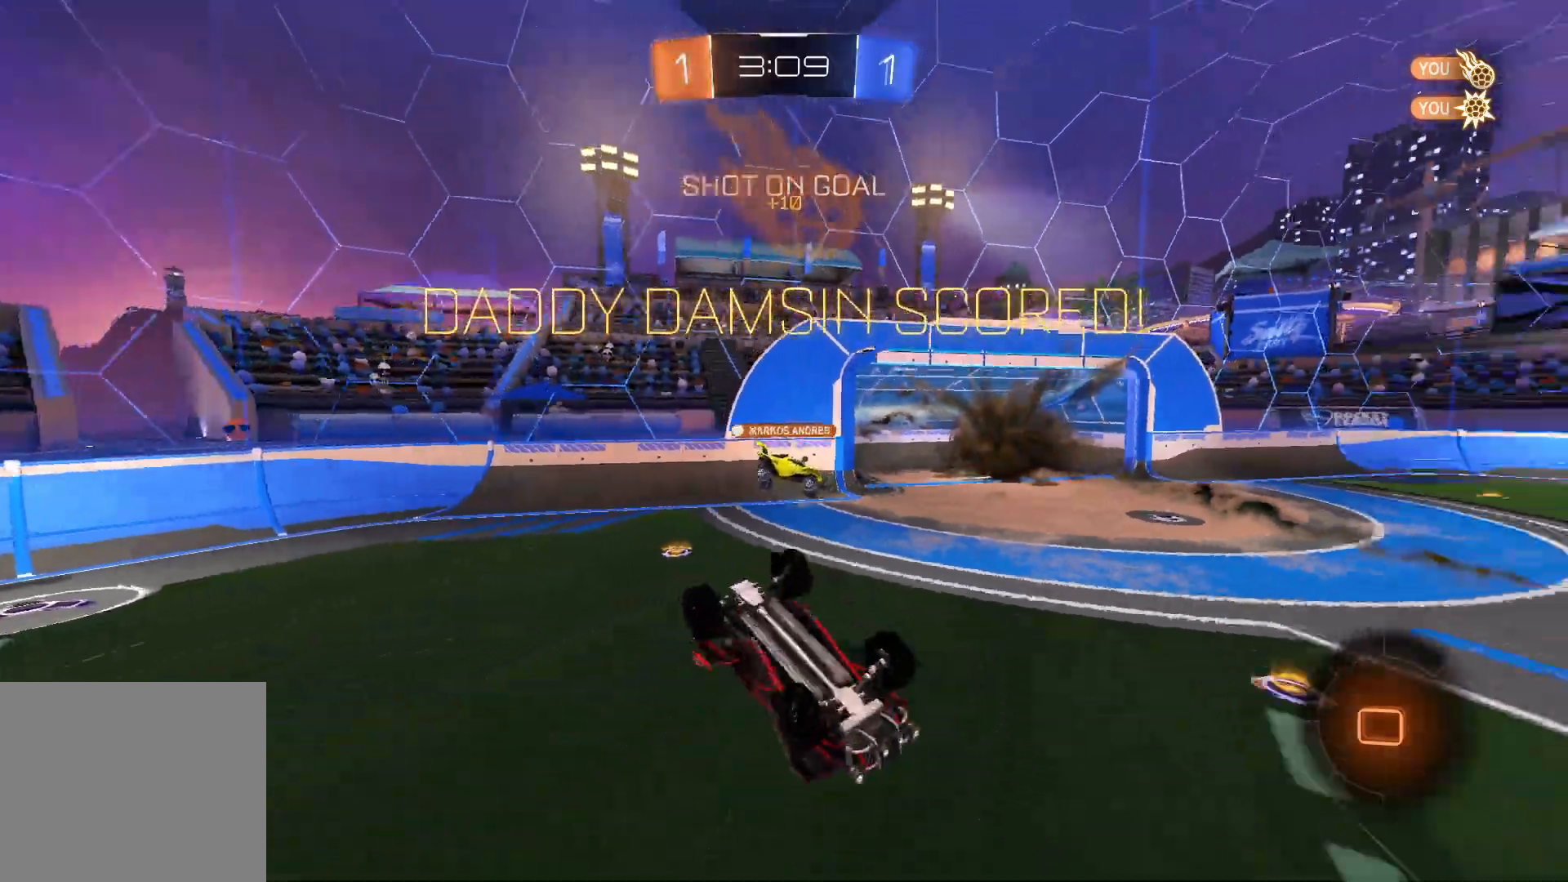
{"buttons": [], "left_stick": "right", "right_stick": "left", "events": [[250, "left_stick", "right"], [300, "L2", "up"]]}